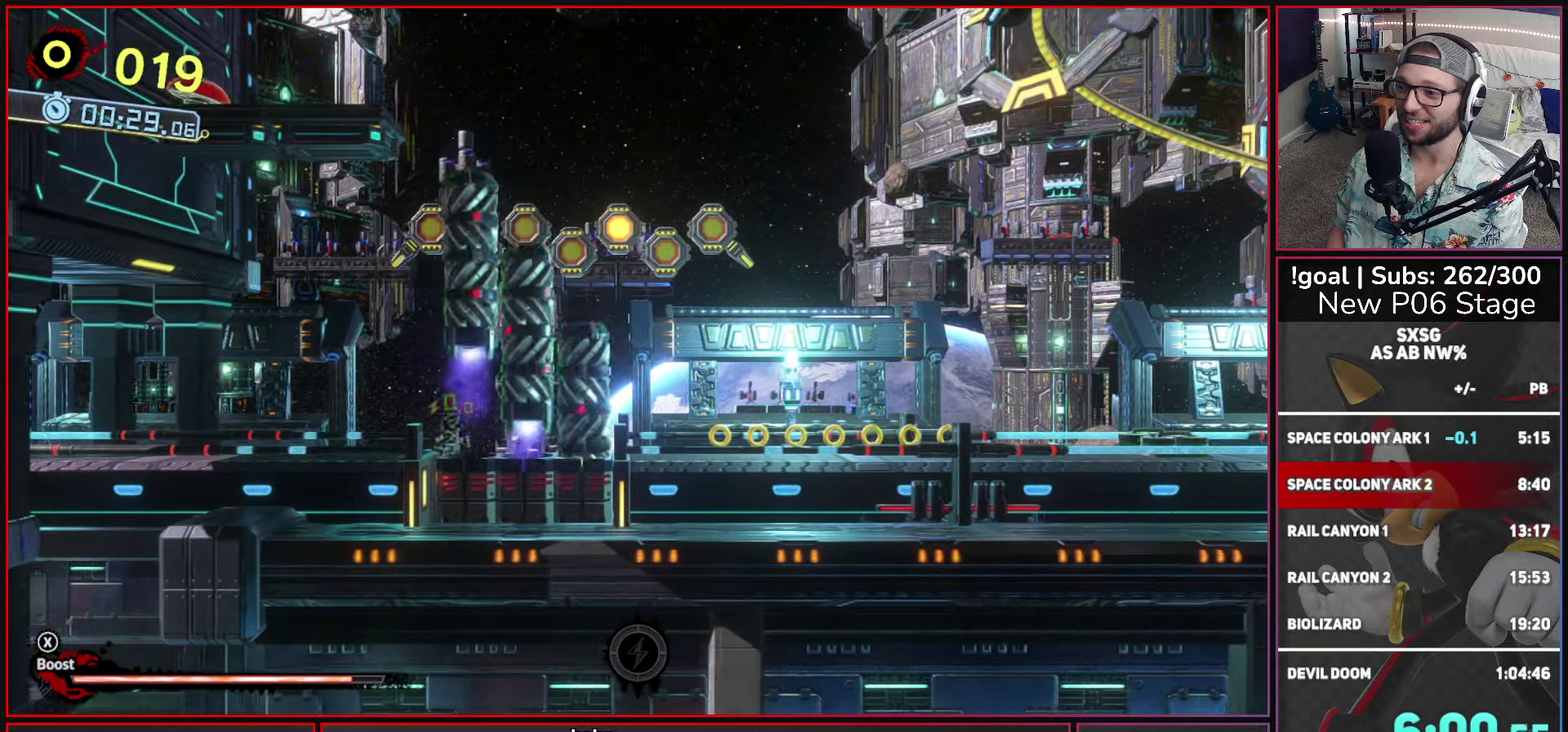
Gameplay with a controller (Xbox layout); each line is a JSON object with the inputs held at the frame after it. "button_events" lists button changes between this image and that frame as [ms after this image, input, new state], when the widget could be followed in between (sticks are given only as held states).
{"buttons": ["X"], "left_stick": "right", "right_stick": "center", "button_events": [[216, "X", "down"]]}
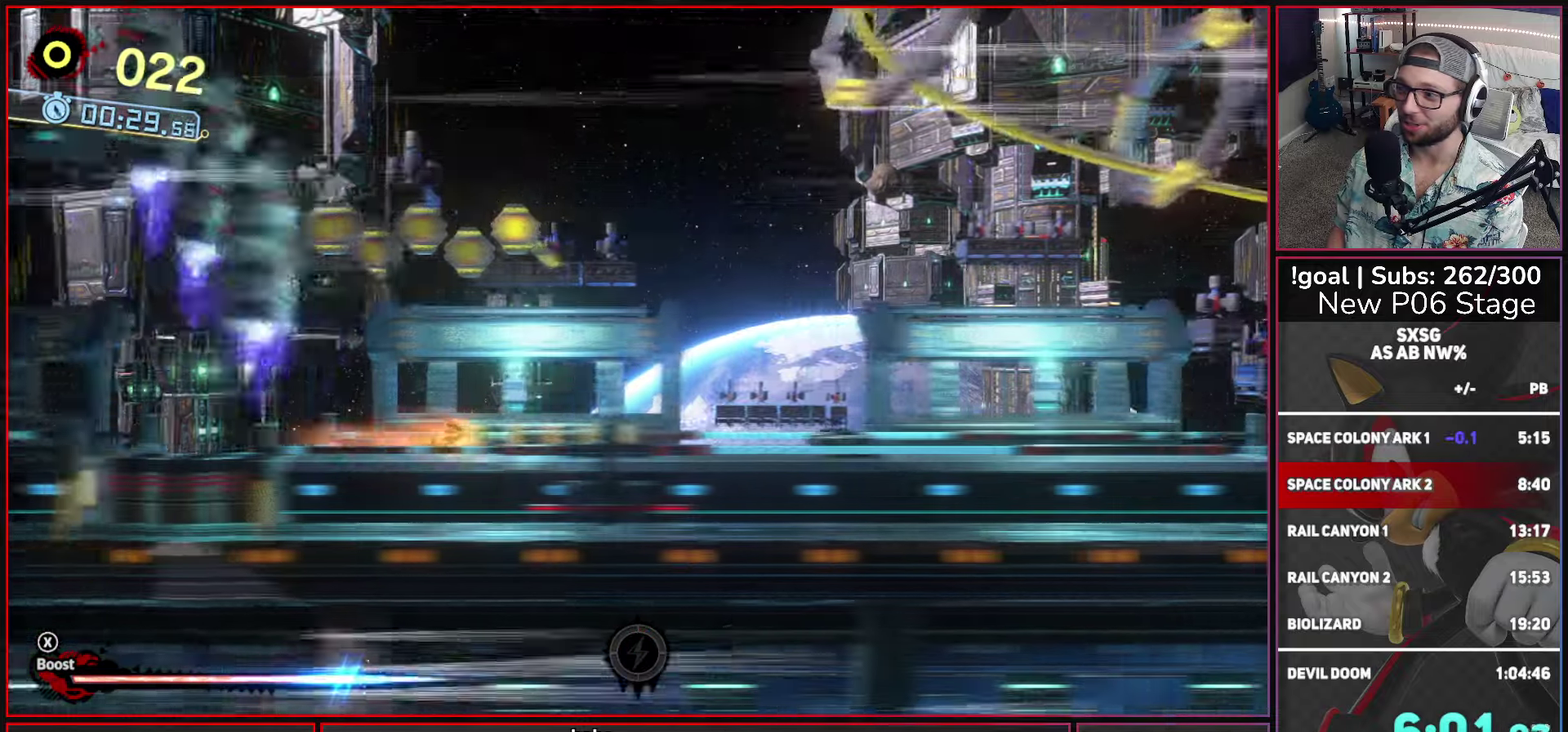
{"buttons": ["X"], "left_stick": "right", "right_stick": "center", "button_events": []}
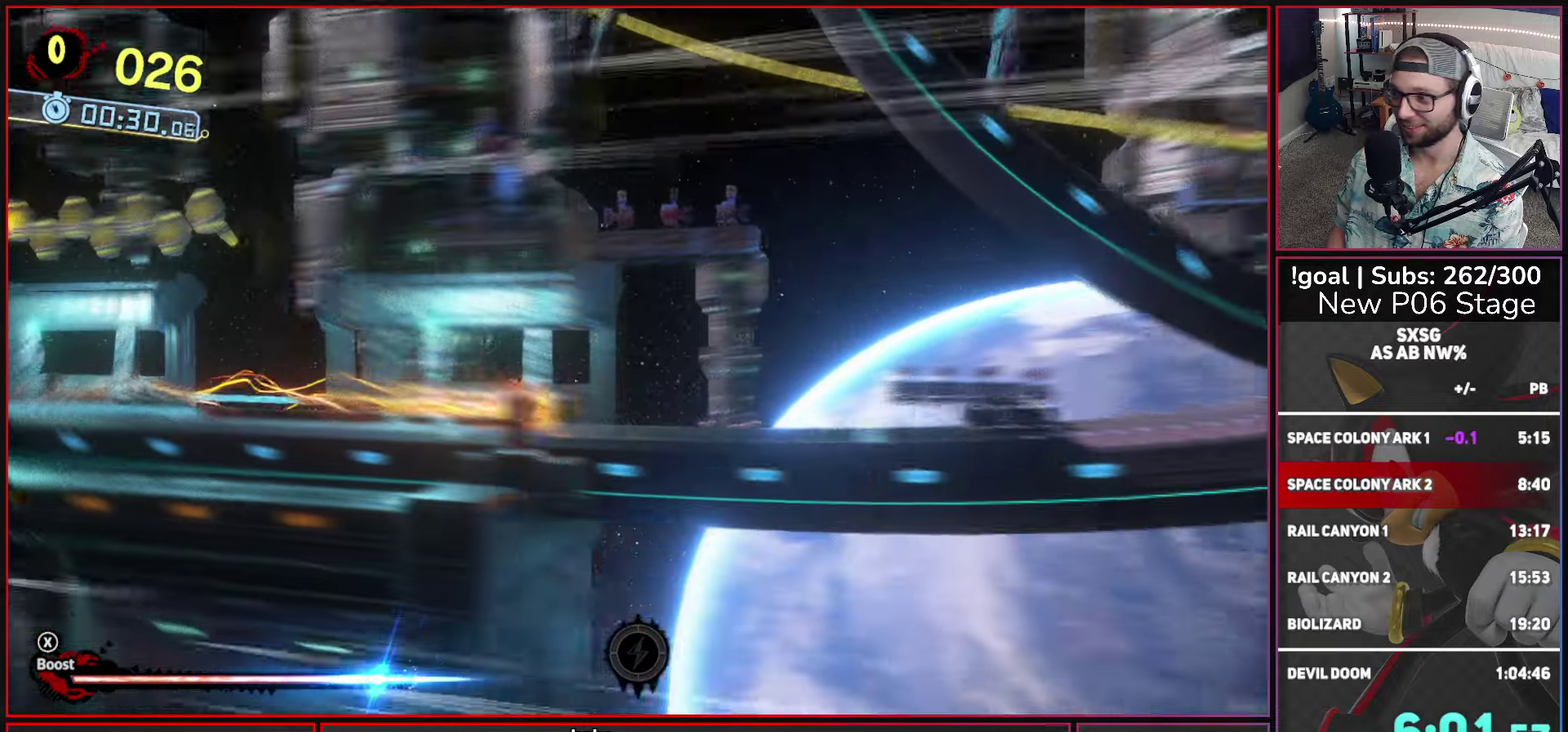
{"buttons": ["X"], "left_stick": "right", "right_stick": "center", "button_events": []}
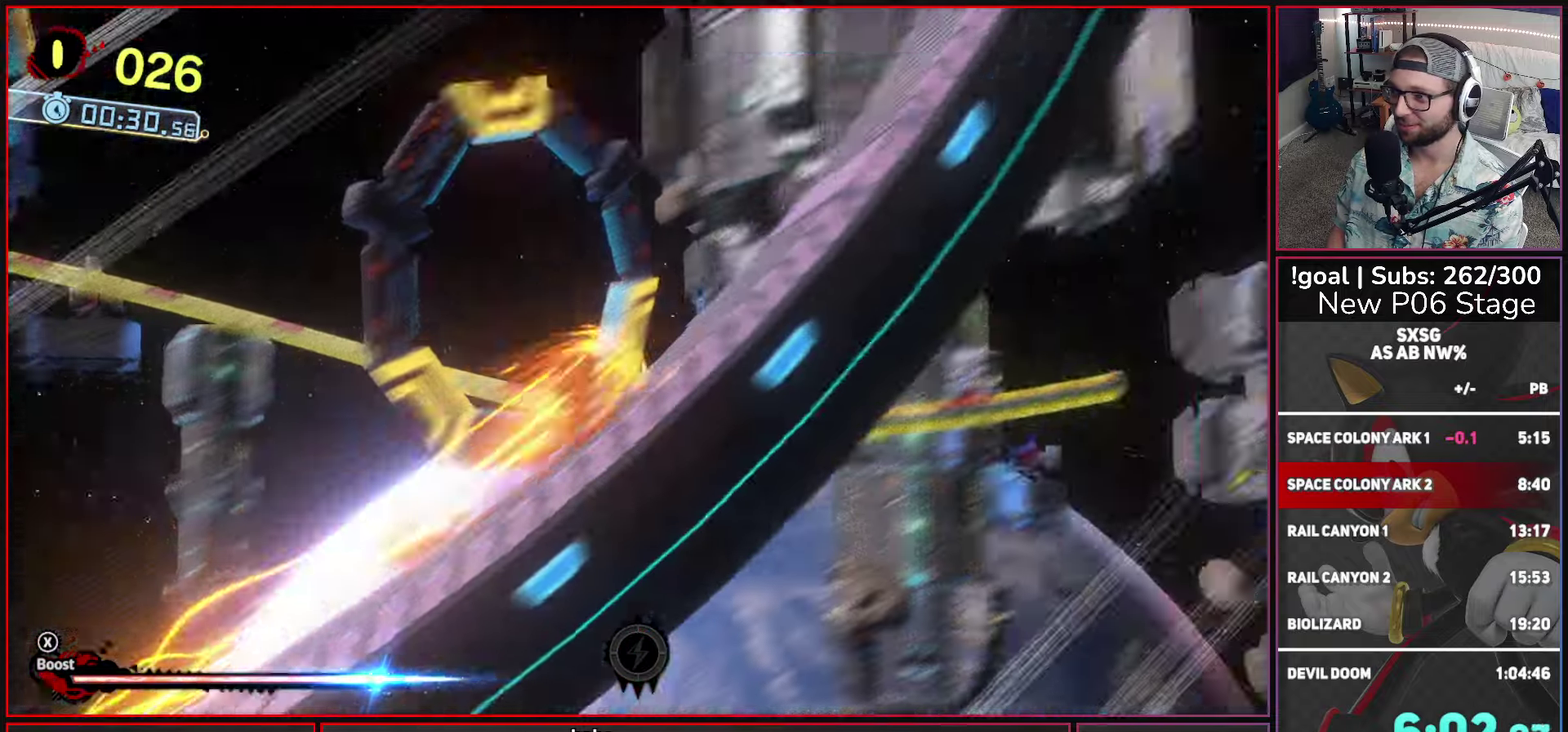
{"buttons": ["X"], "left_stick": "right", "right_stick": "center", "button_events": []}
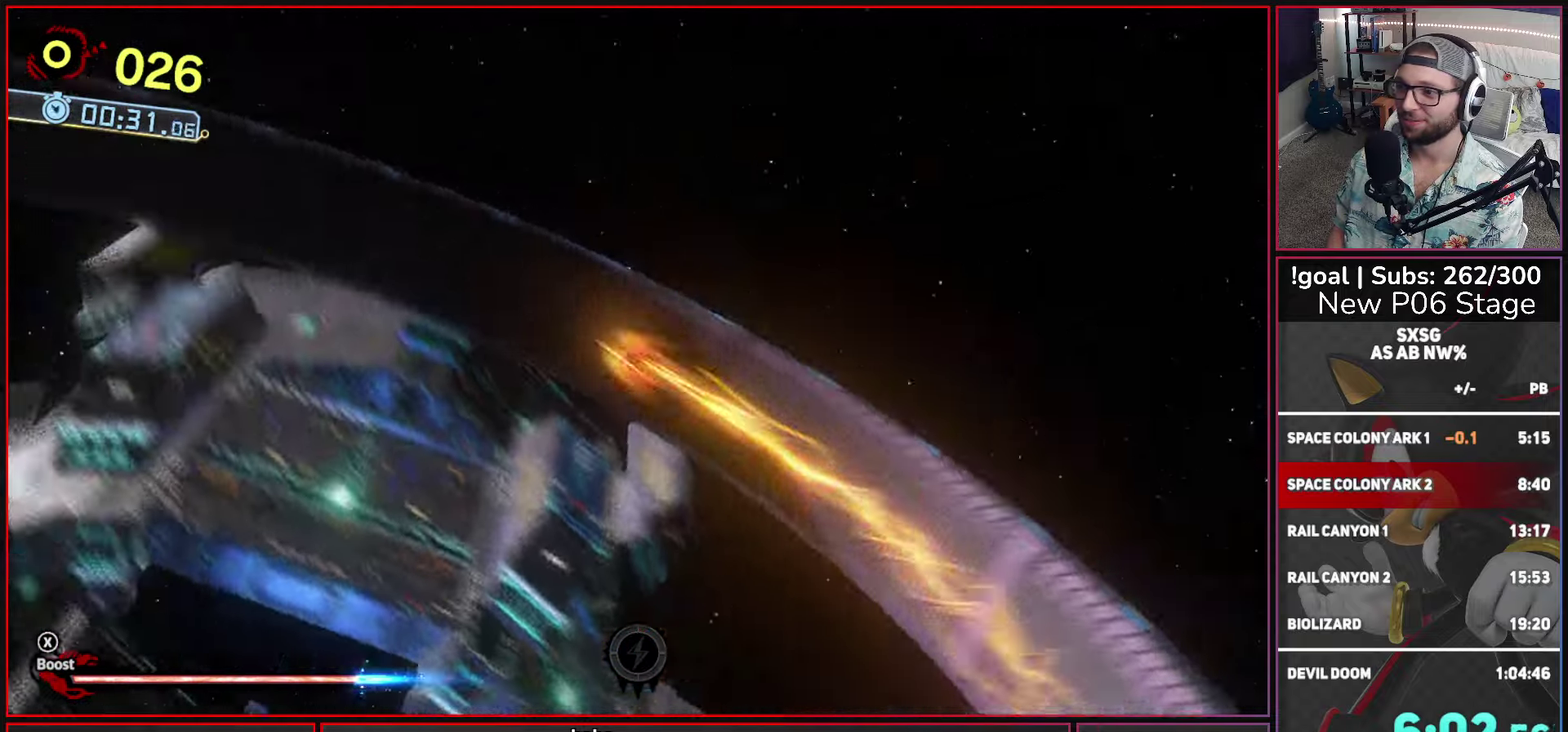
{"buttons": ["X"], "left_stick": "right", "right_stick": "center", "button_events": []}
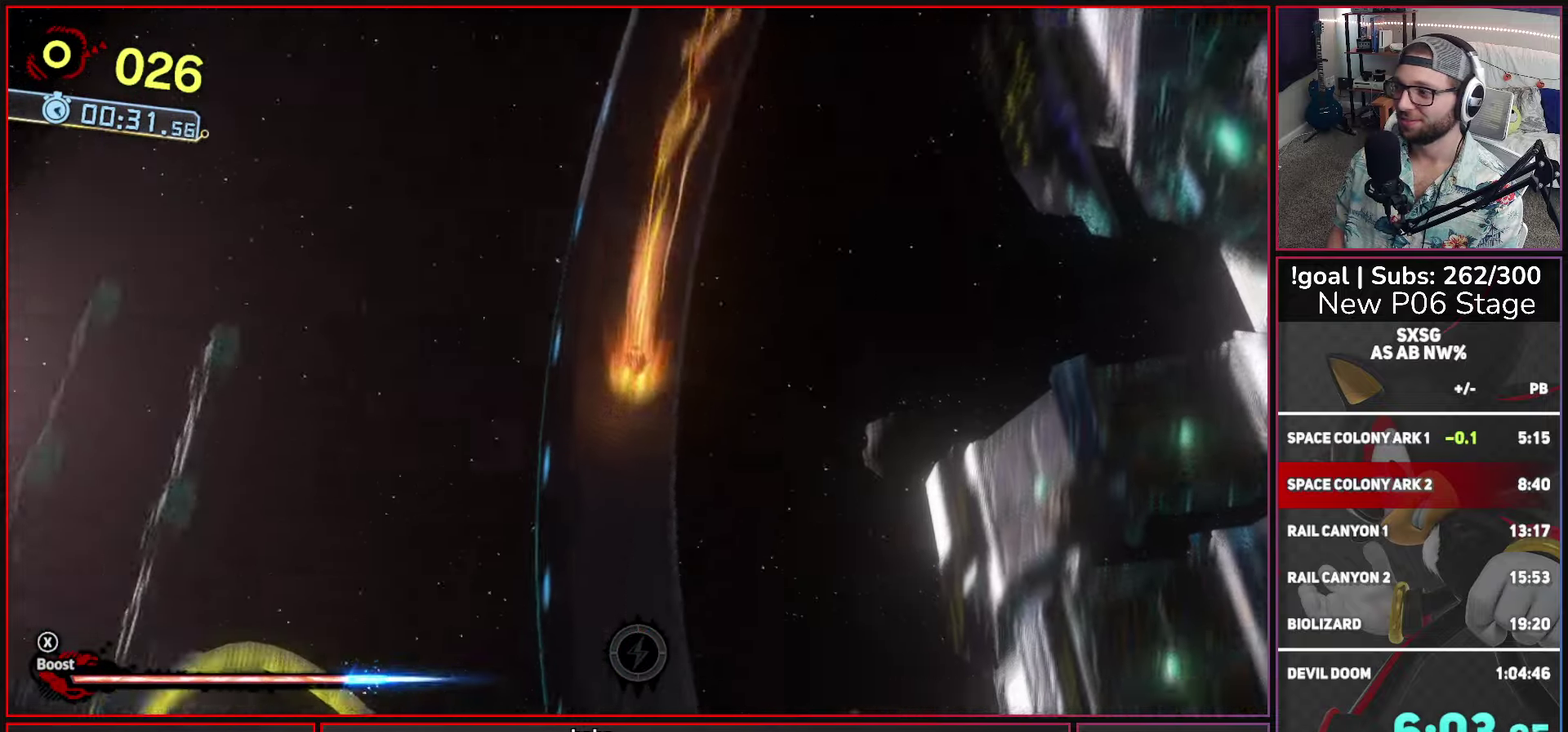
{"buttons": ["X"], "left_stick": "right", "right_stick": "center", "button_events": []}
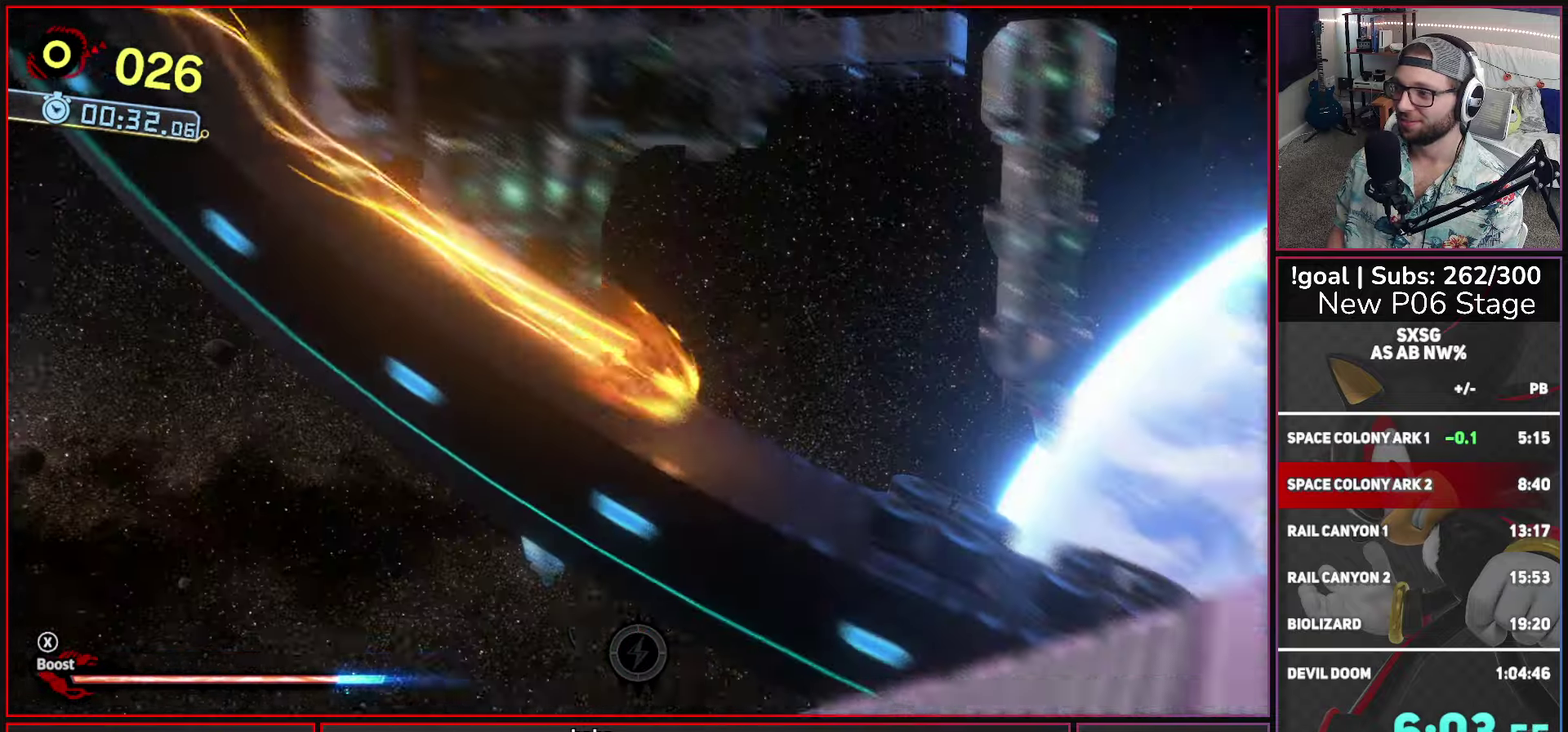
{"buttons": ["X"], "left_stick": "right", "right_stick": "center", "button_events": []}
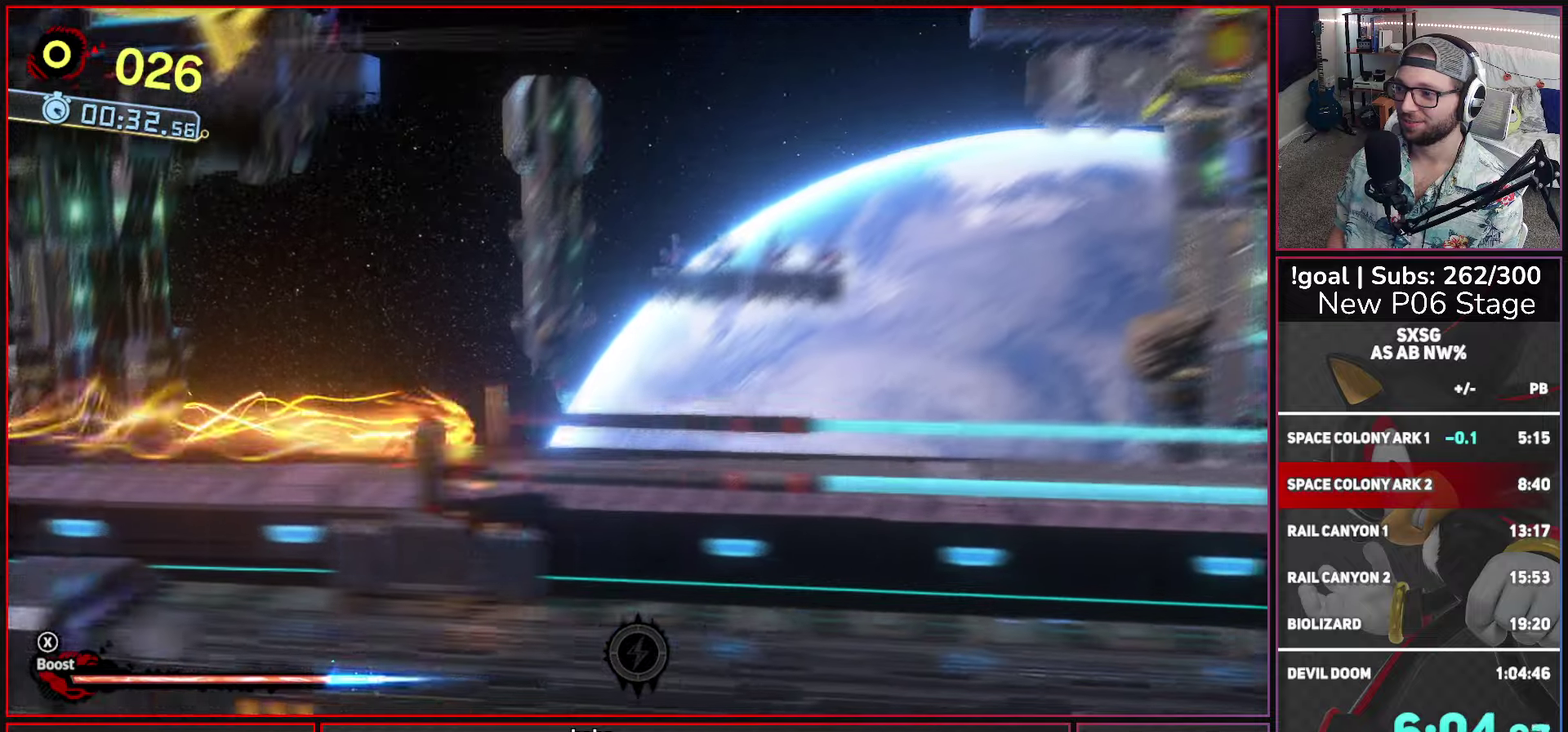
{"buttons": ["X"], "left_stick": "right", "right_stick": "center", "button_events": []}
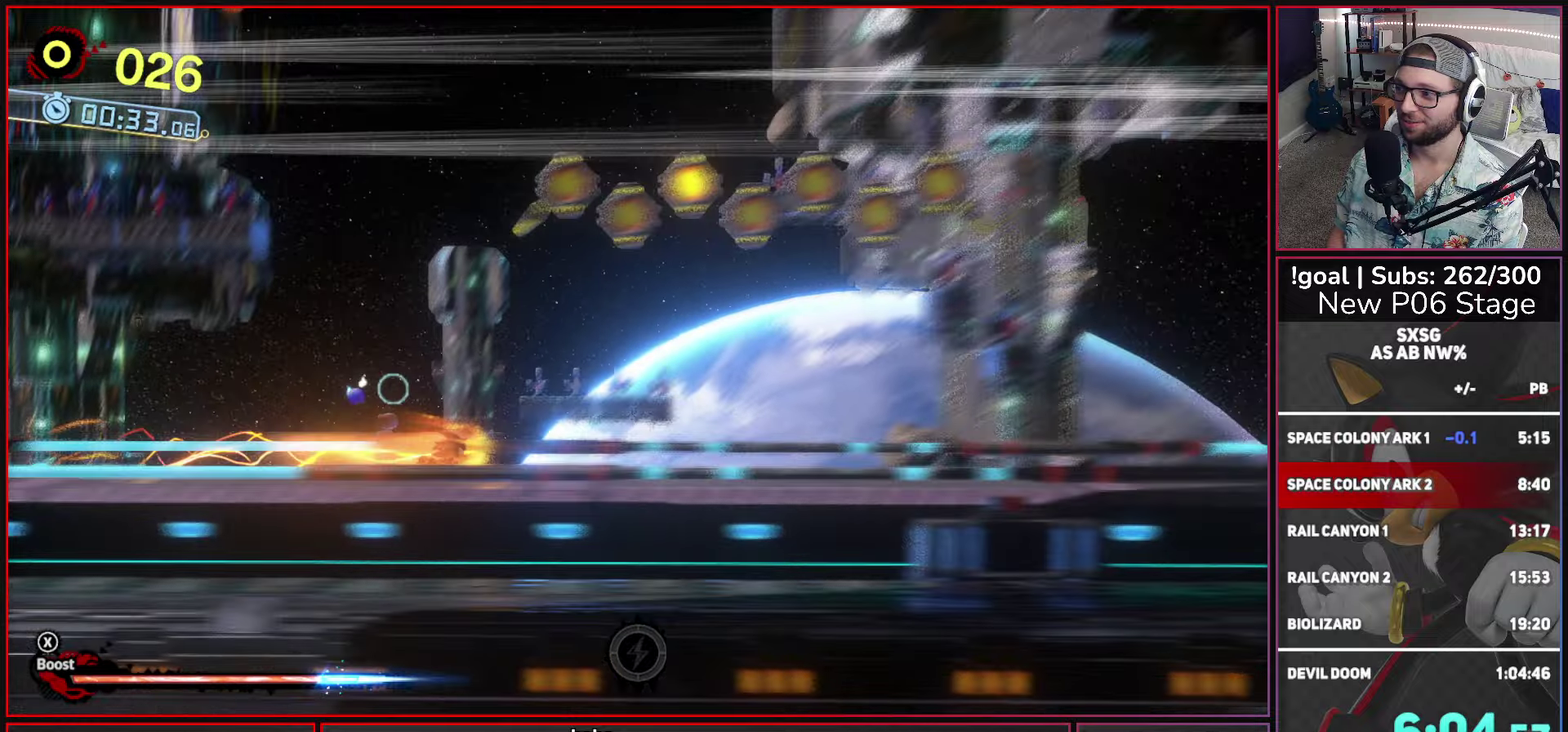
{"buttons": ["X"], "left_stick": "right", "right_stick": "center", "button_events": []}
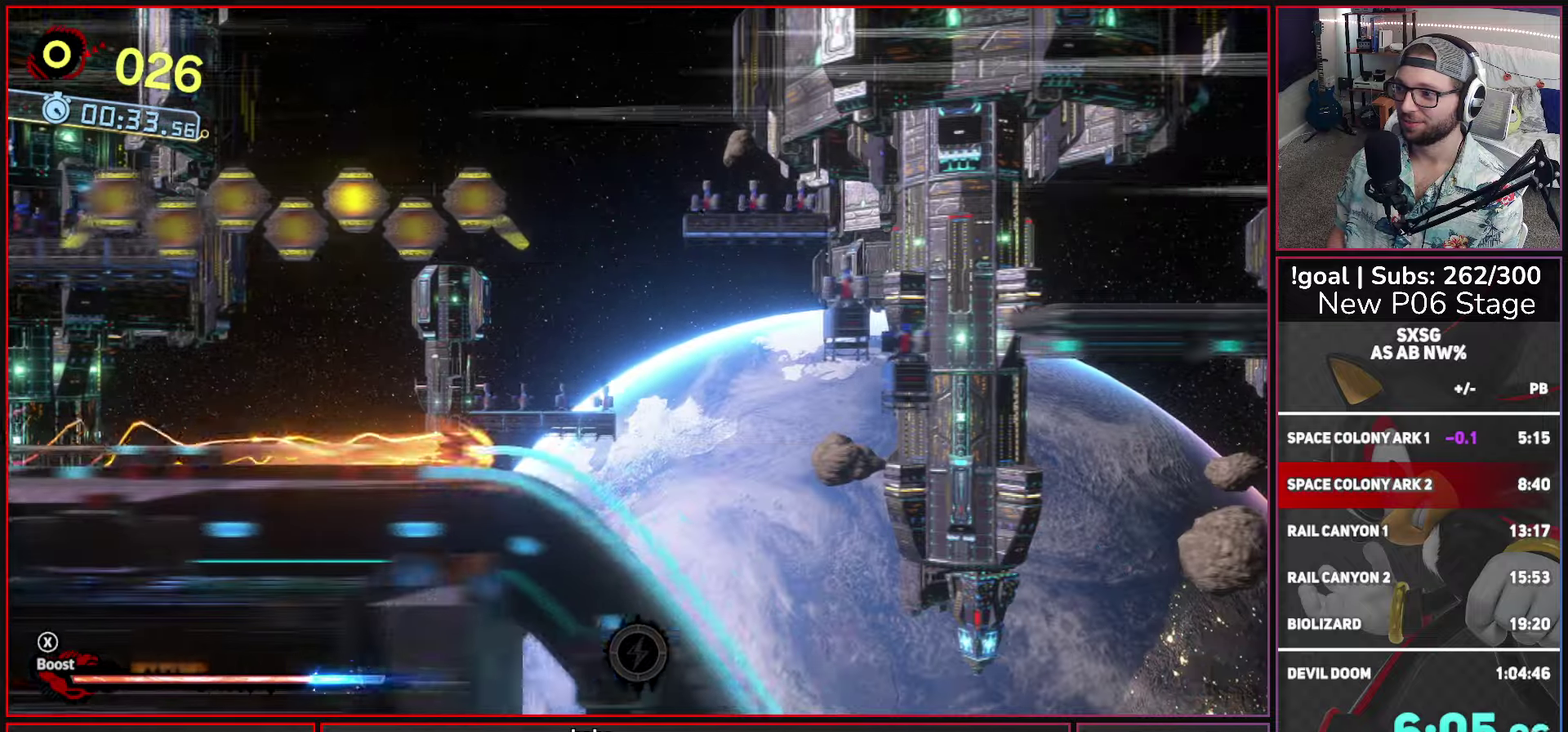
{"buttons": ["X"], "left_stick": "right", "right_stick": "center", "button_events": []}
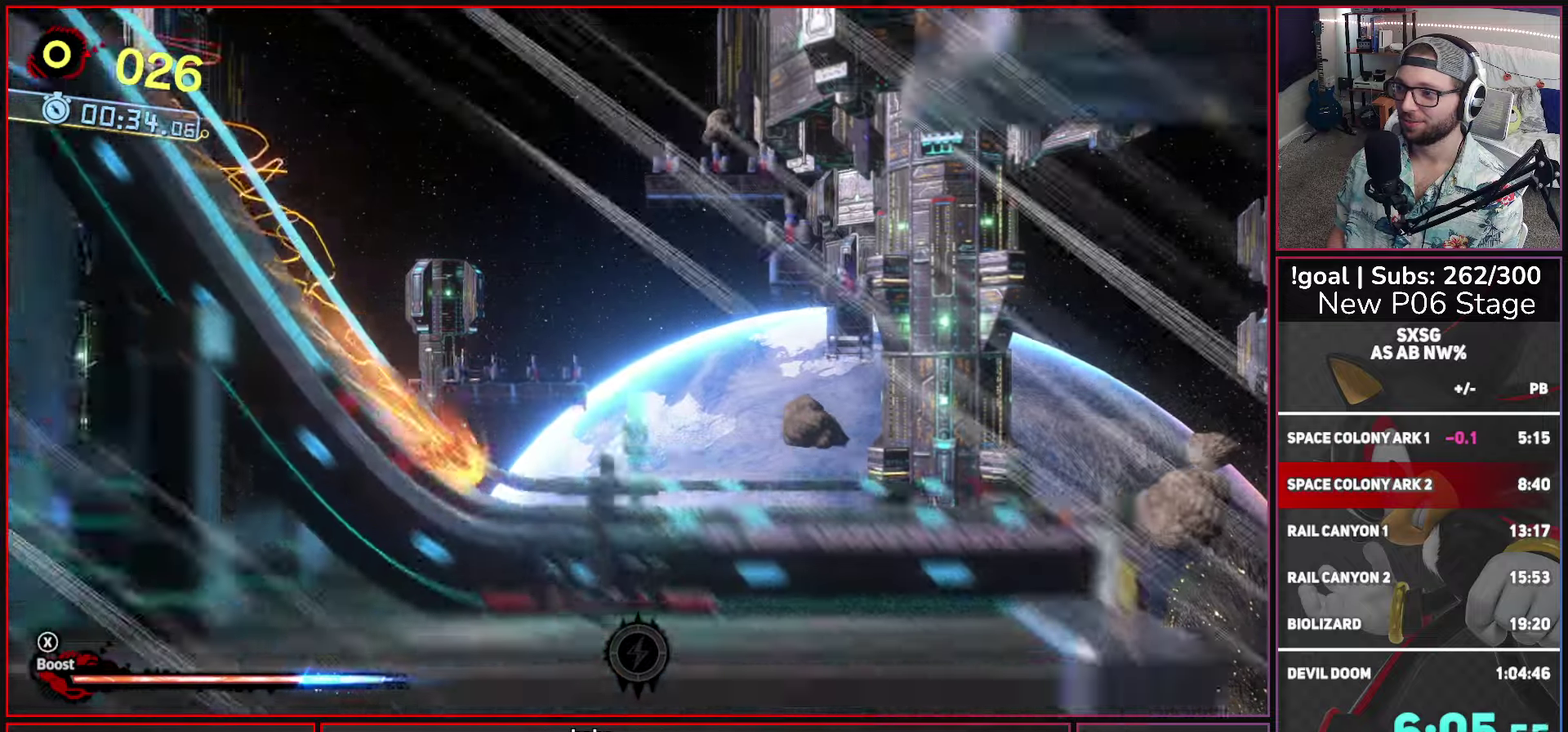
{"buttons": ["A", "X"], "left_stick": "right", "right_stick": "center", "button_events": [[300, "A", "down"]]}
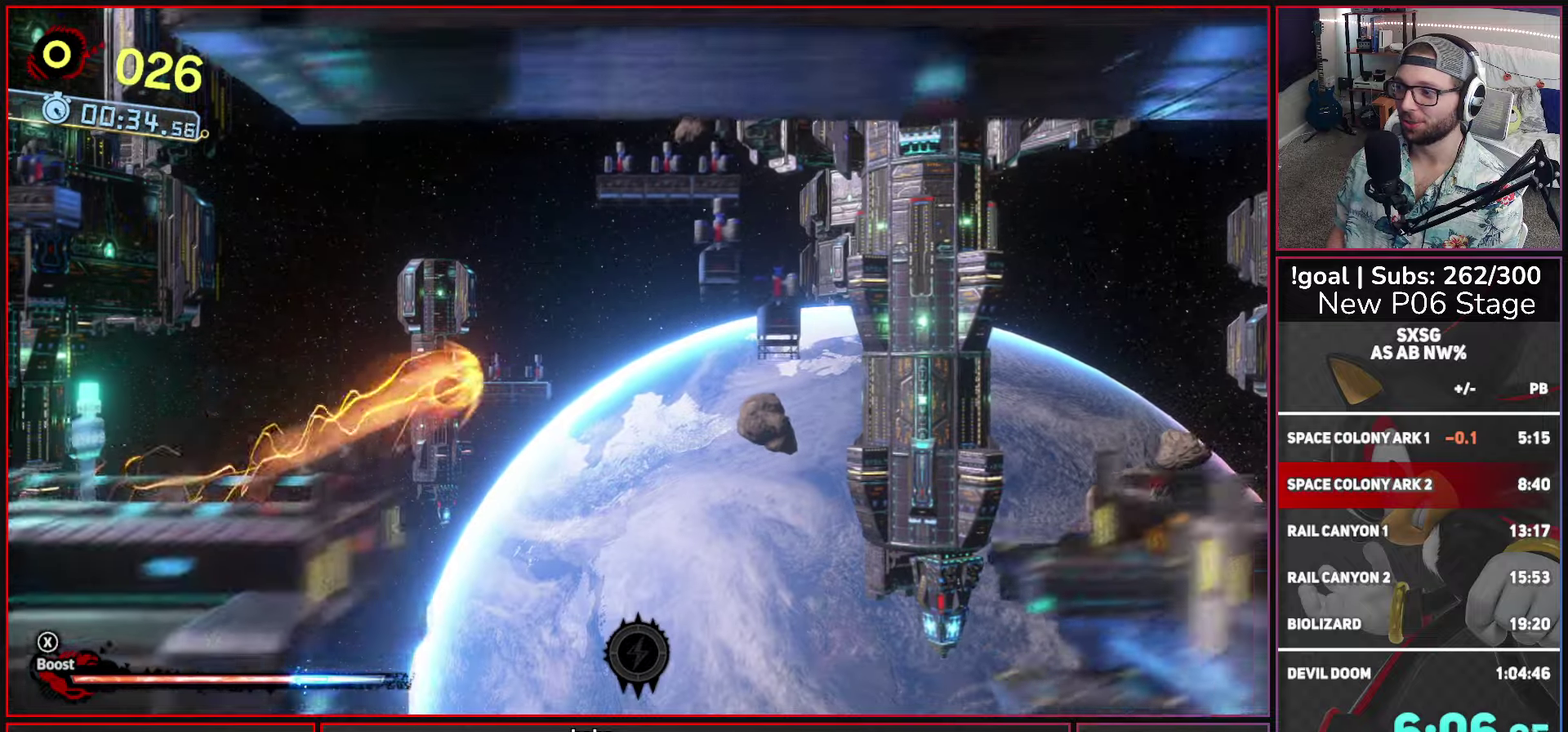
{"buttons": [], "left_stick": "right", "right_stick": "center", "button_events": [[167, "A", "up"], [233, "X", "up"]]}
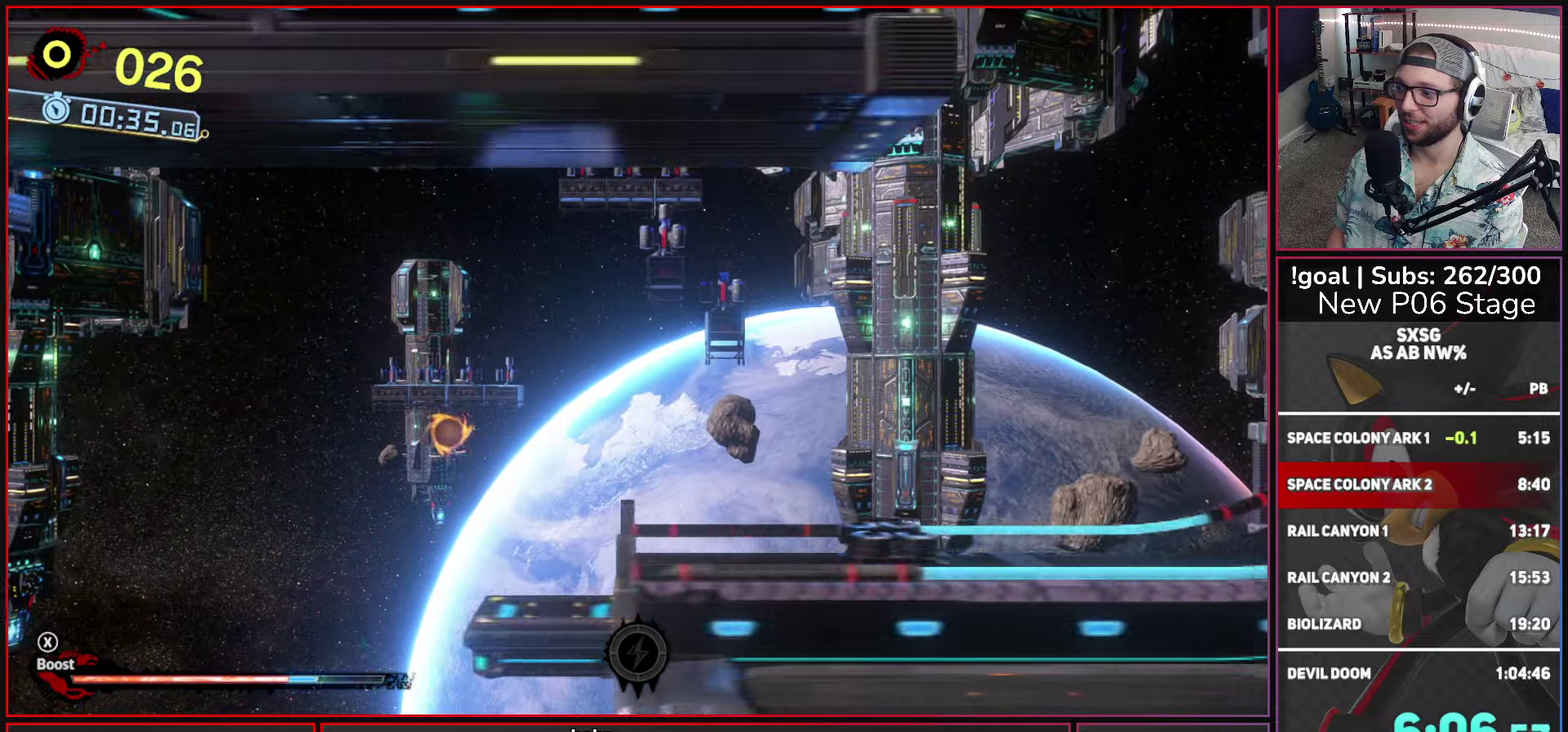
{"buttons": ["X"], "left_stick": "right", "right_stick": "center", "button_events": [[300, "X", "down"]]}
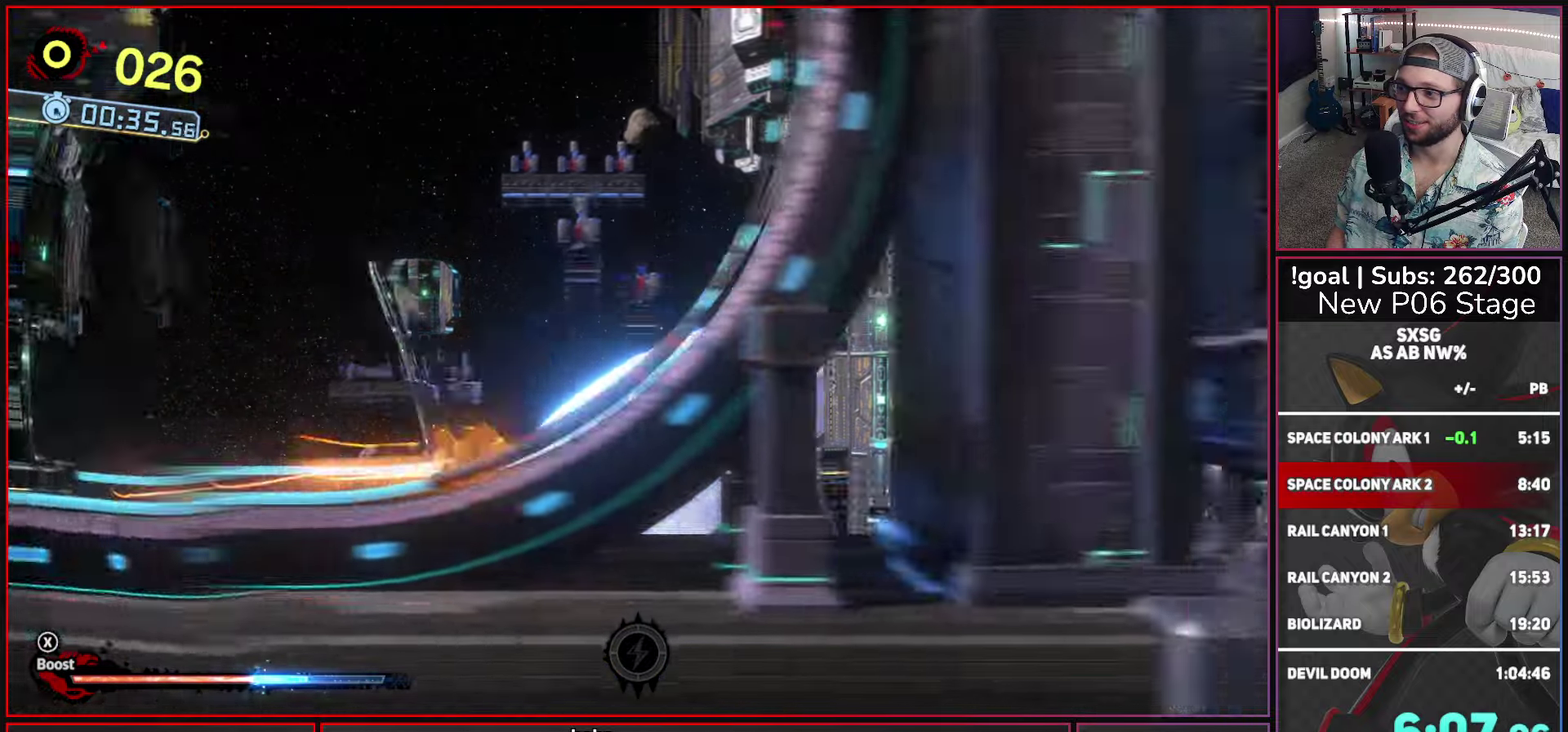
{"buttons": ["X"], "left_stick": "right", "right_stick": "center", "button_events": []}
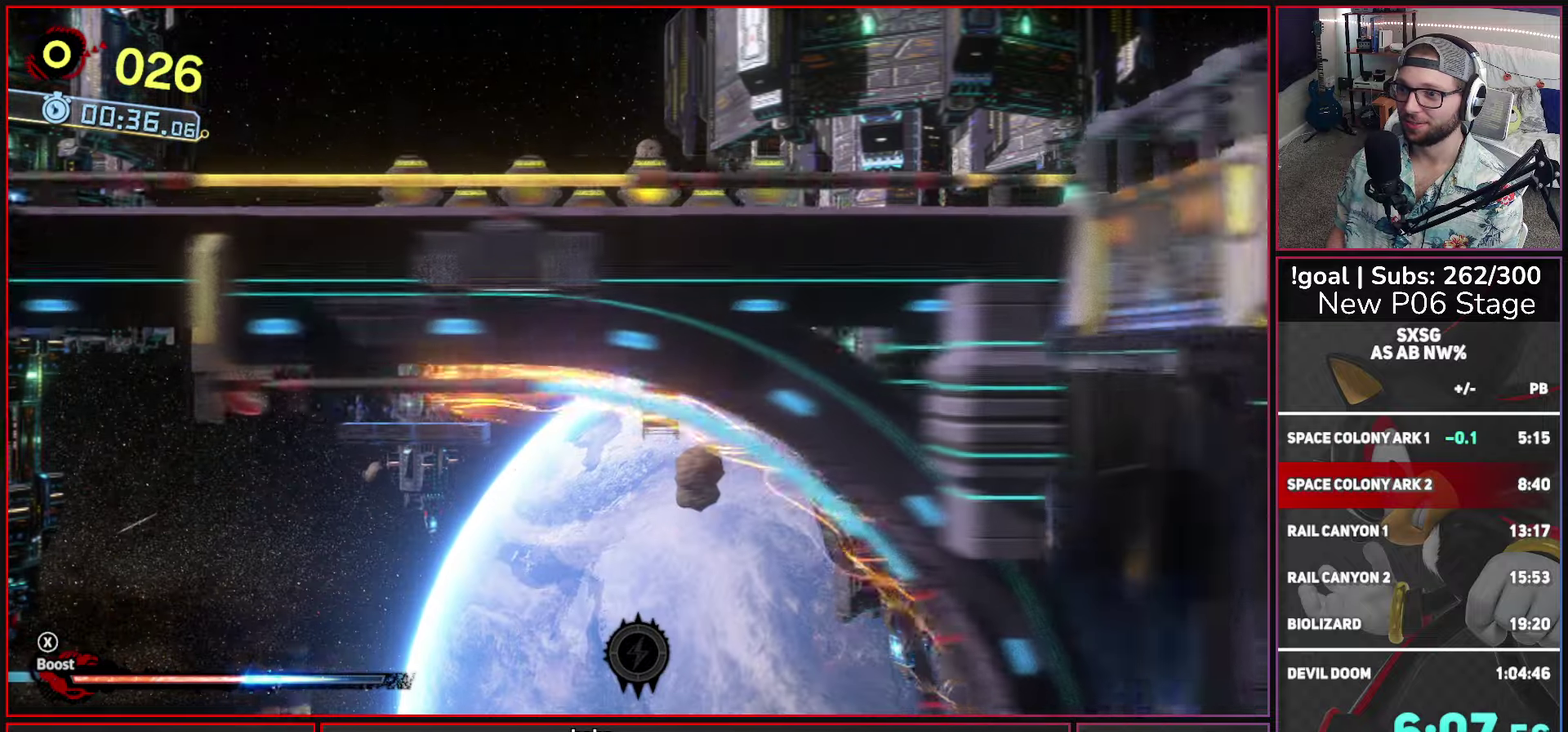
{"buttons": [], "left_stick": "left", "right_stick": "center", "button_events": [[383, "X", "up"]]}
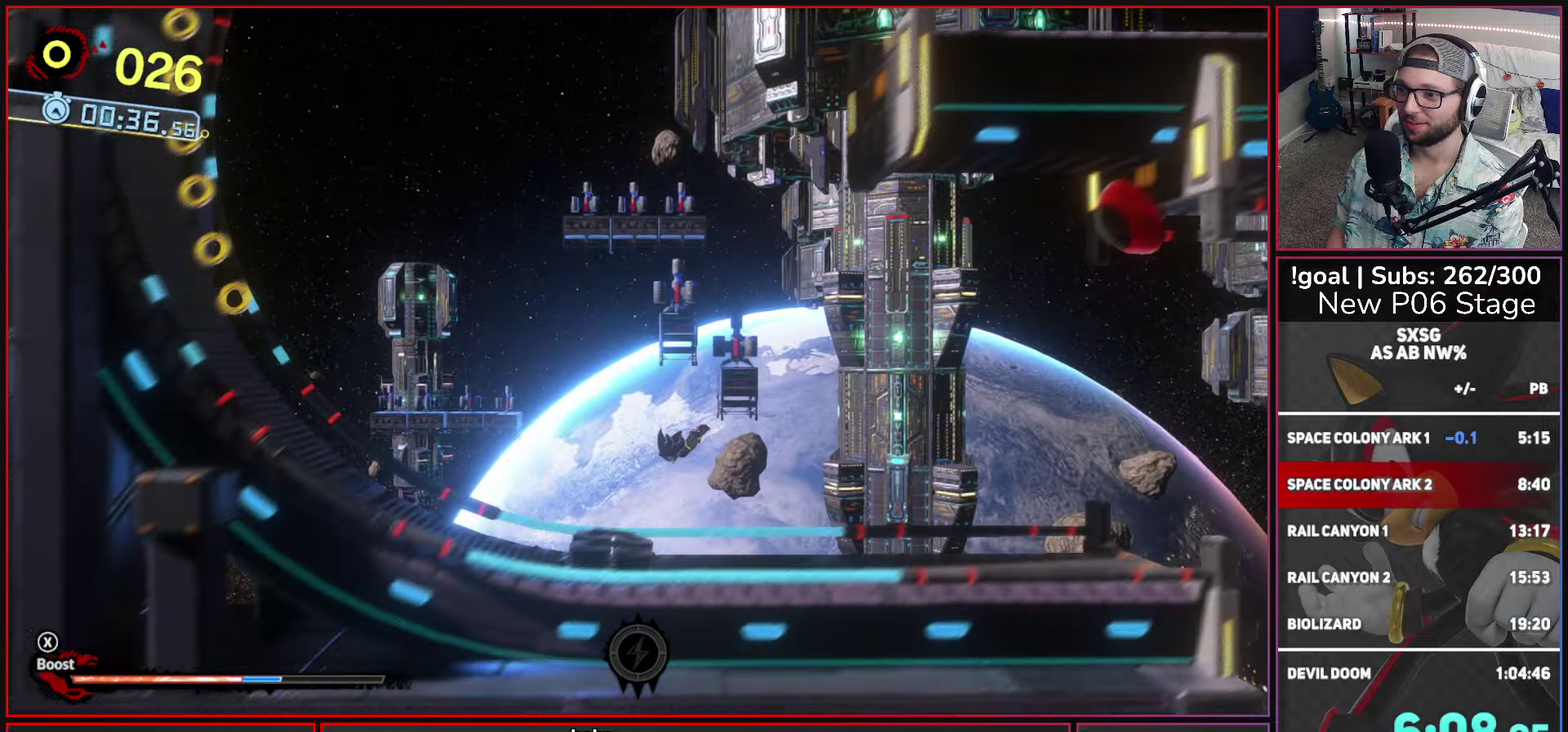
{"buttons": ["X"], "left_stick": "left", "right_stick": "center", "button_events": [[217, "X", "down"]]}
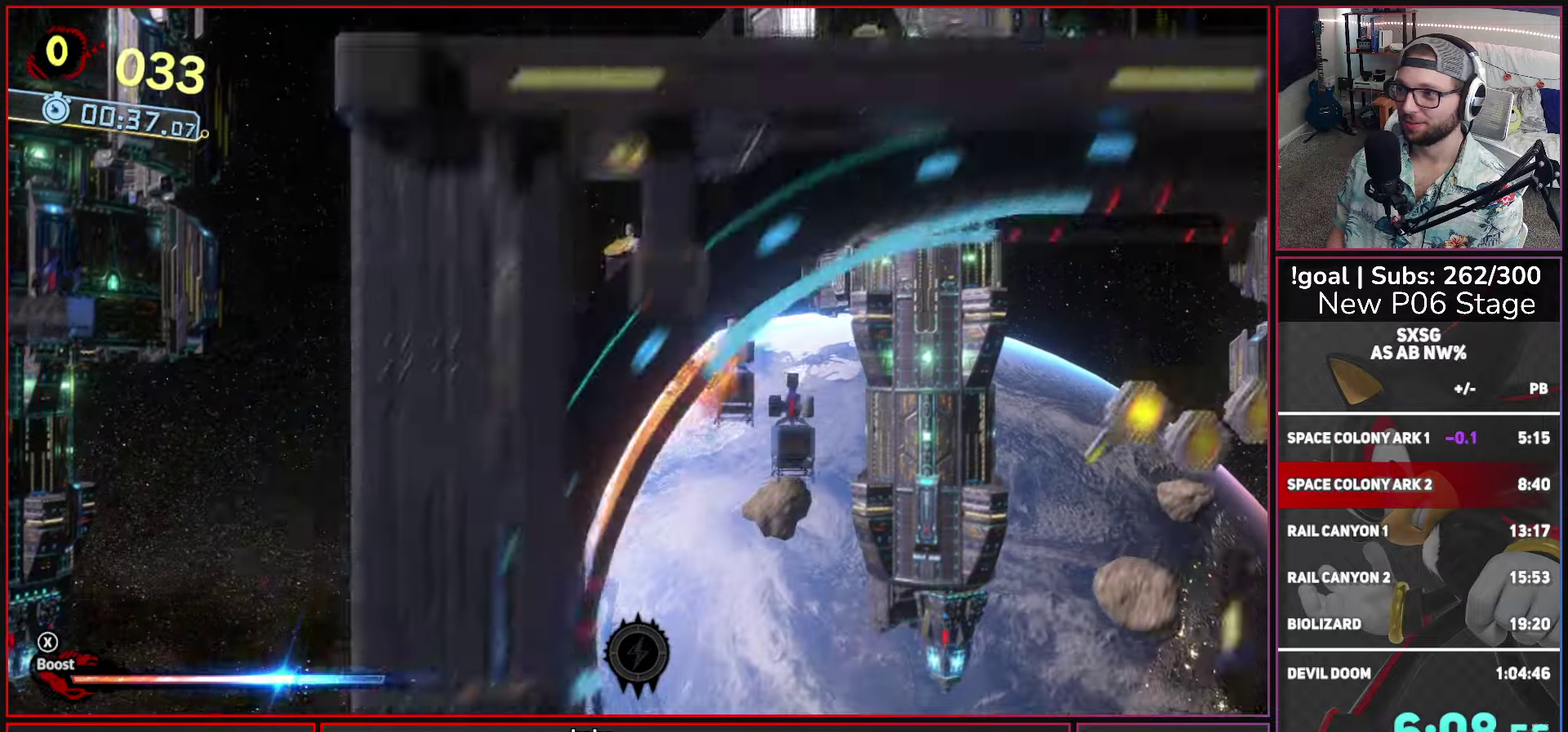
{"buttons": [], "left_stick": "right", "right_stick": "center", "button_events": [[384, "X", "up"]]}
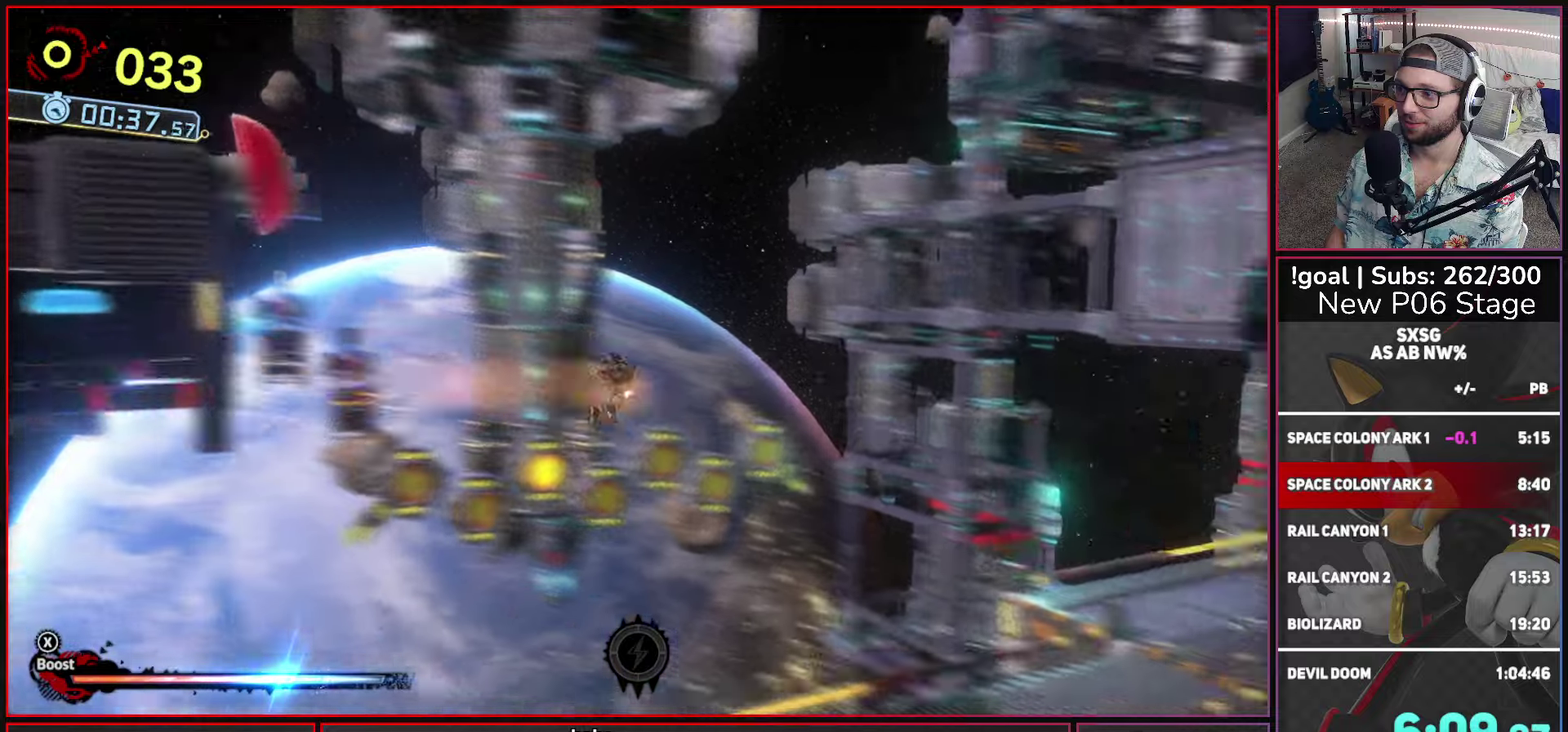
{"buttons": [], "left_stick": "right", "right_stick": "center", "button_events": []}
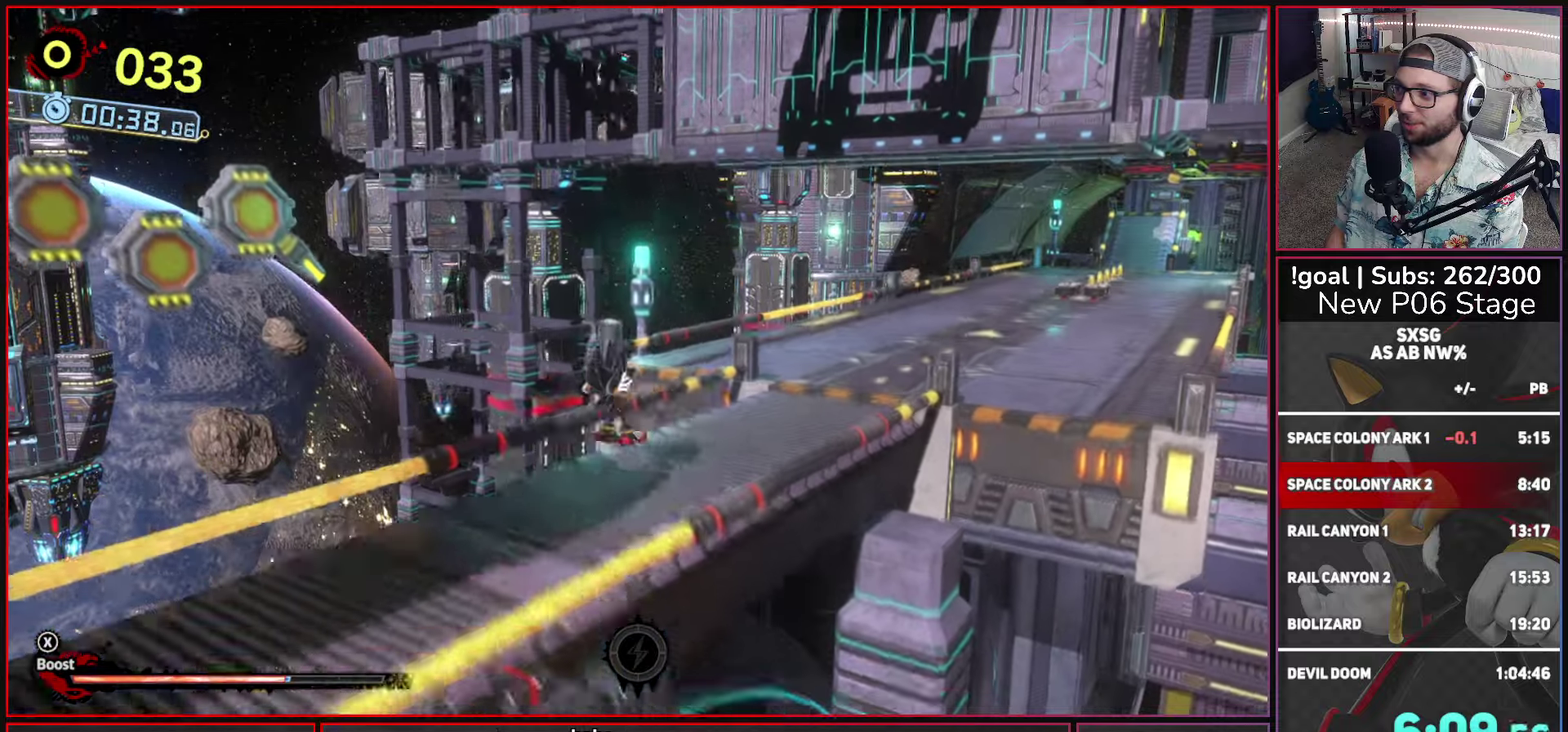
{"buttons": ["X"], "left_stick": "right", "right_stick": "center", "button_events": [[134, "X", "down"]]}
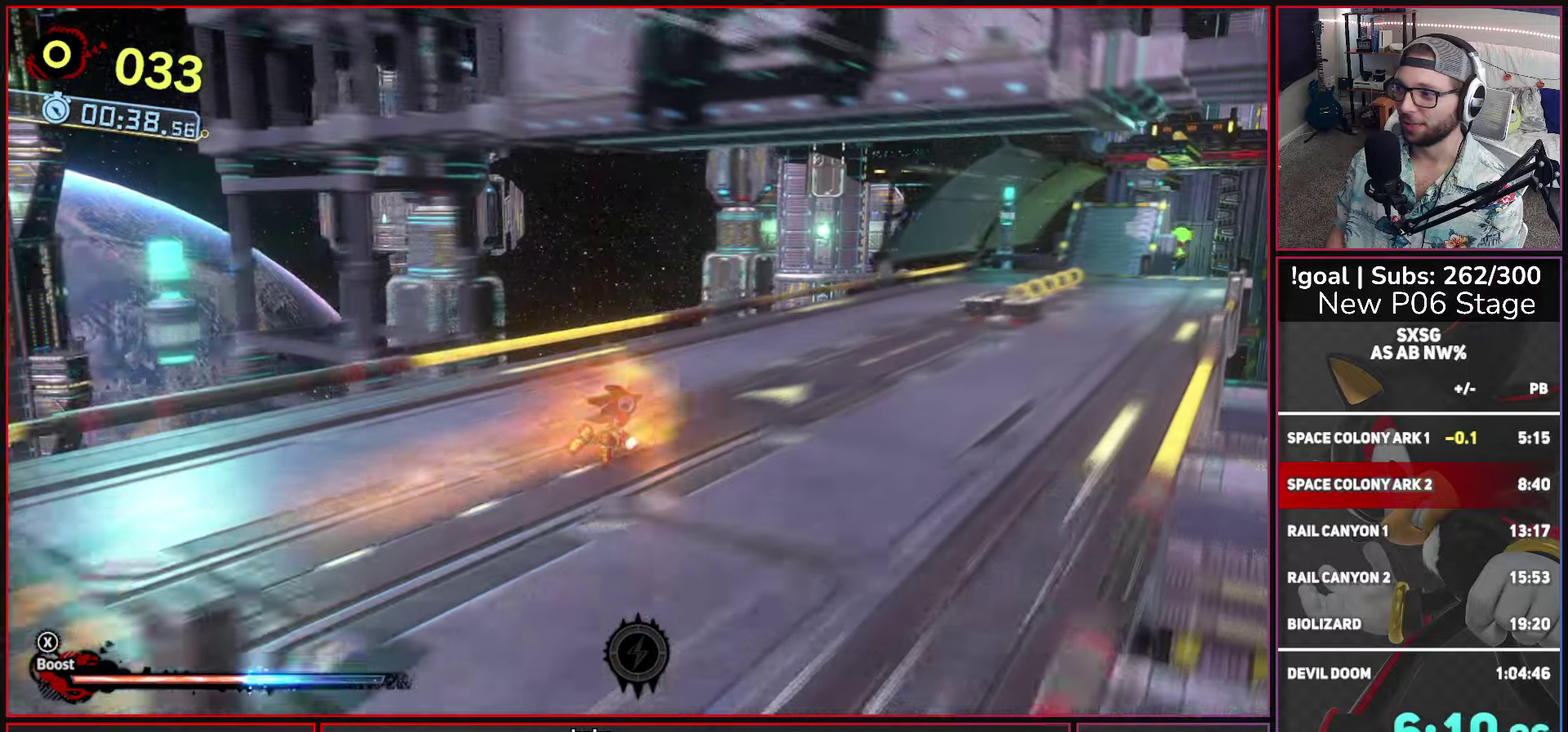
{"buttons": ["X"], "left_stick": "right", "right_stick": "center", "button_events": []}
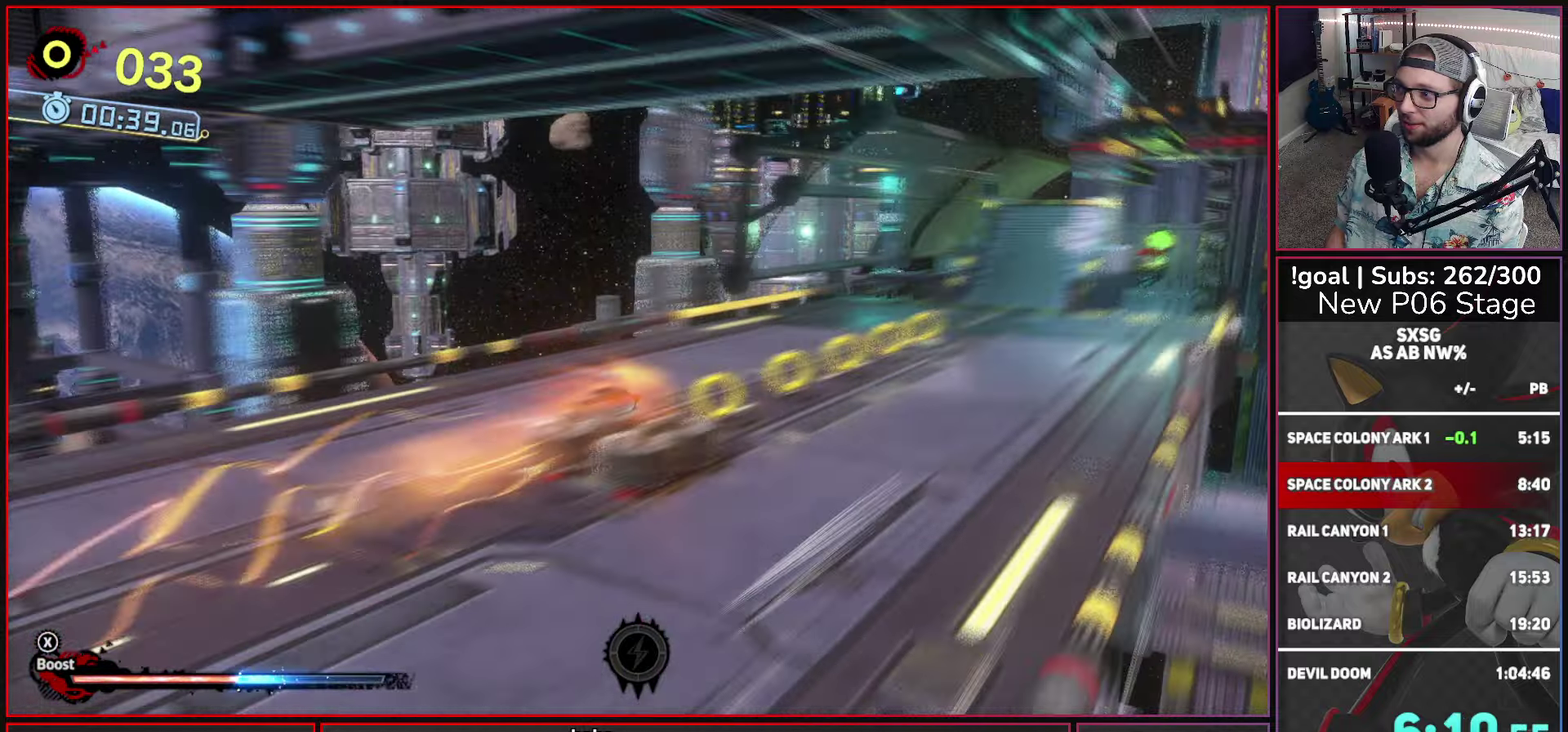
{"buttons": ["X"], "left_stick": "right", "right_stick": "center", "button_events": []}
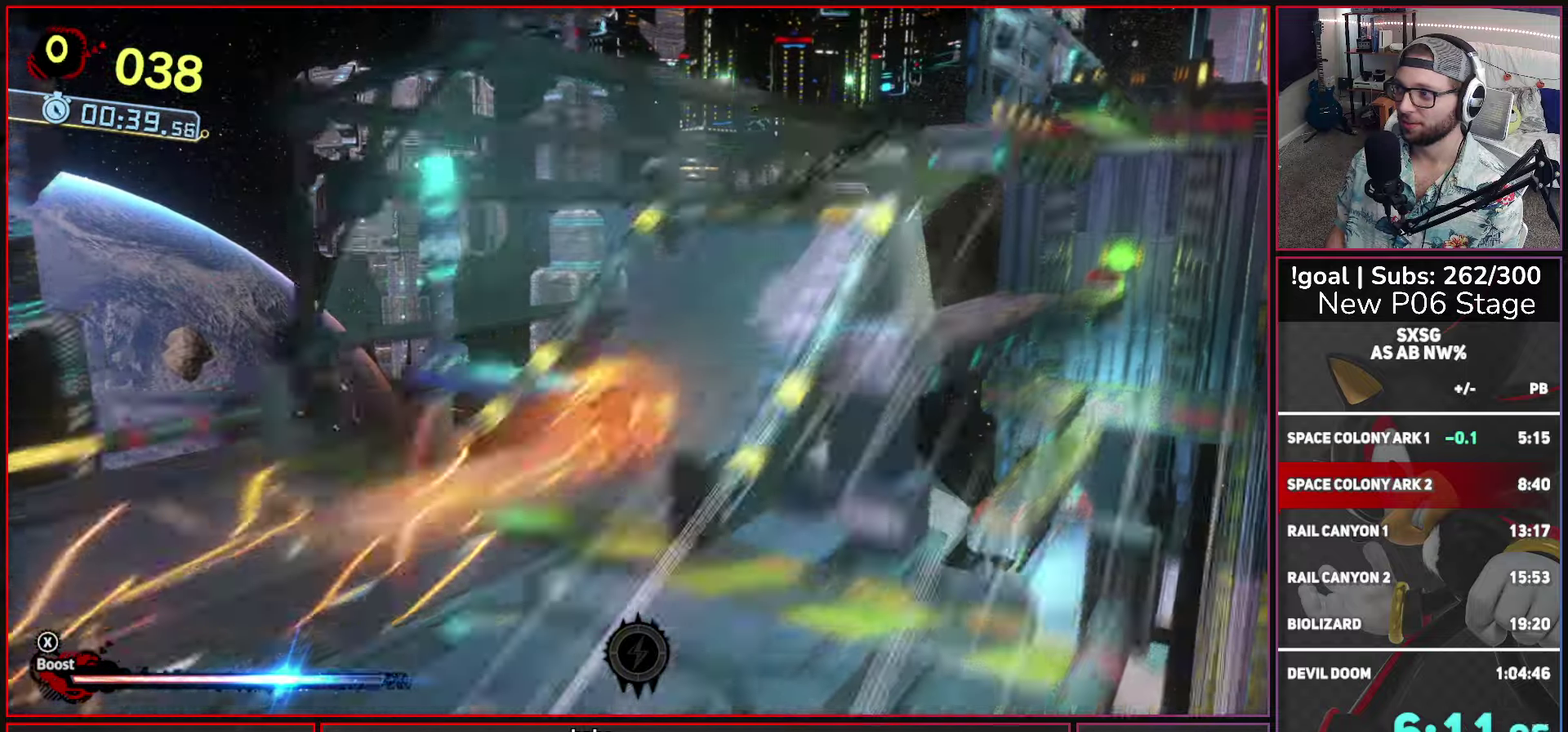
{"buttons": [], "left_stick": "right", "right_stick": "center", "button_events": [[384, "X", "up"]]}
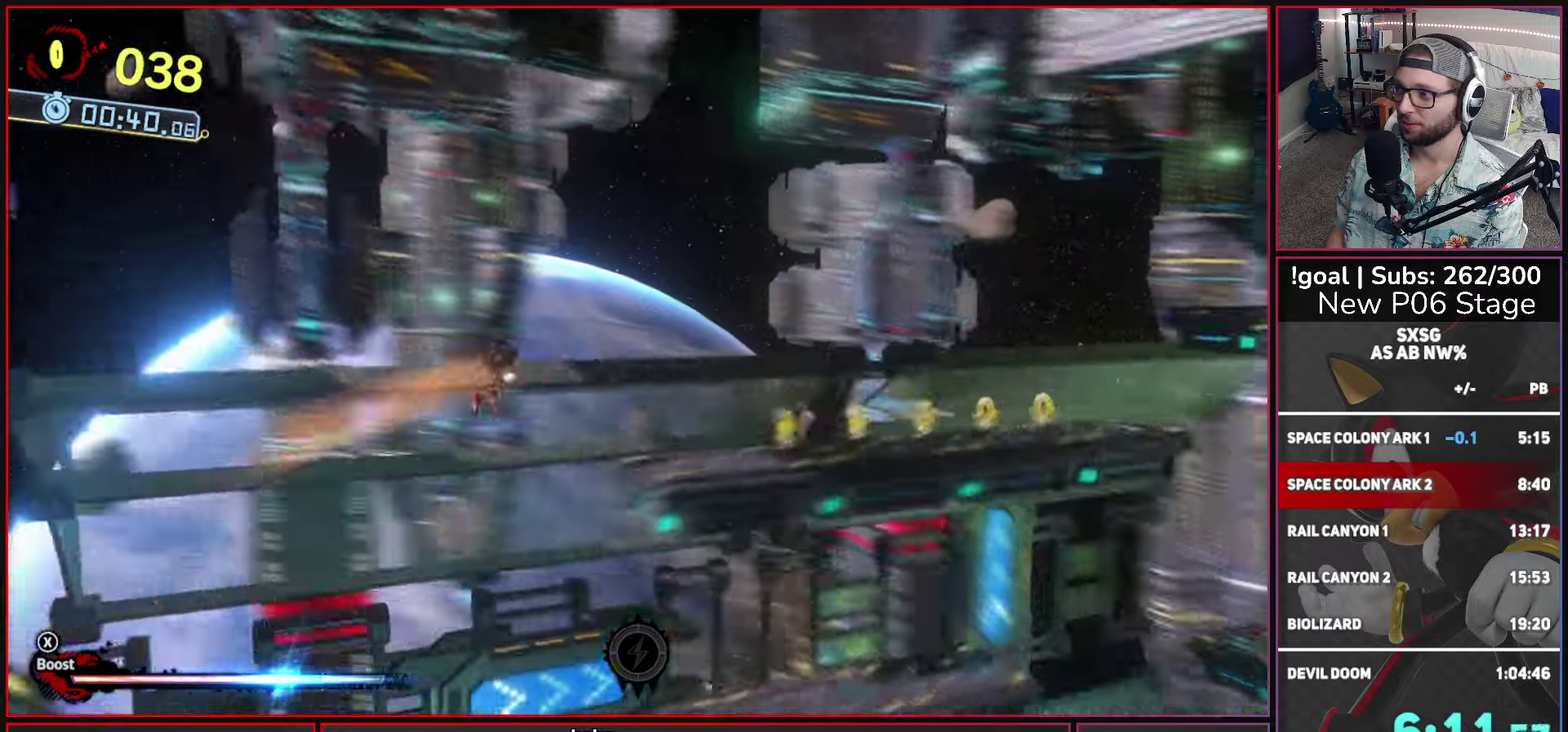
{"buttons": ["A"], "left_stick": "right", "right_stick": "center", "button_events": [[84, "X", "down"], [184, "X", "up"], [300, "A", "down"]]}
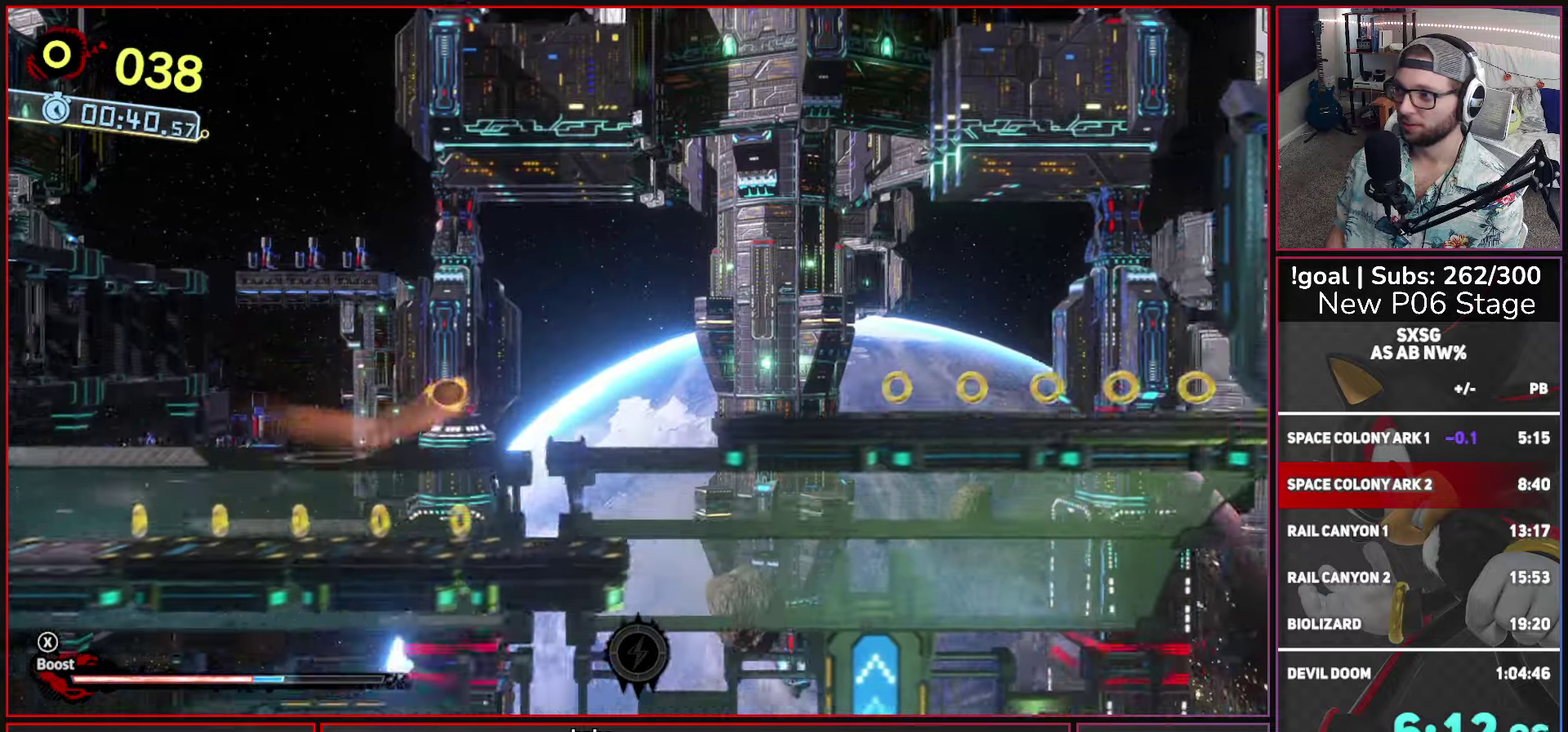
{"buttons": [], "left_stick": "right", "right_stick": "center", "button_events": [[217, "A", "up"]]}
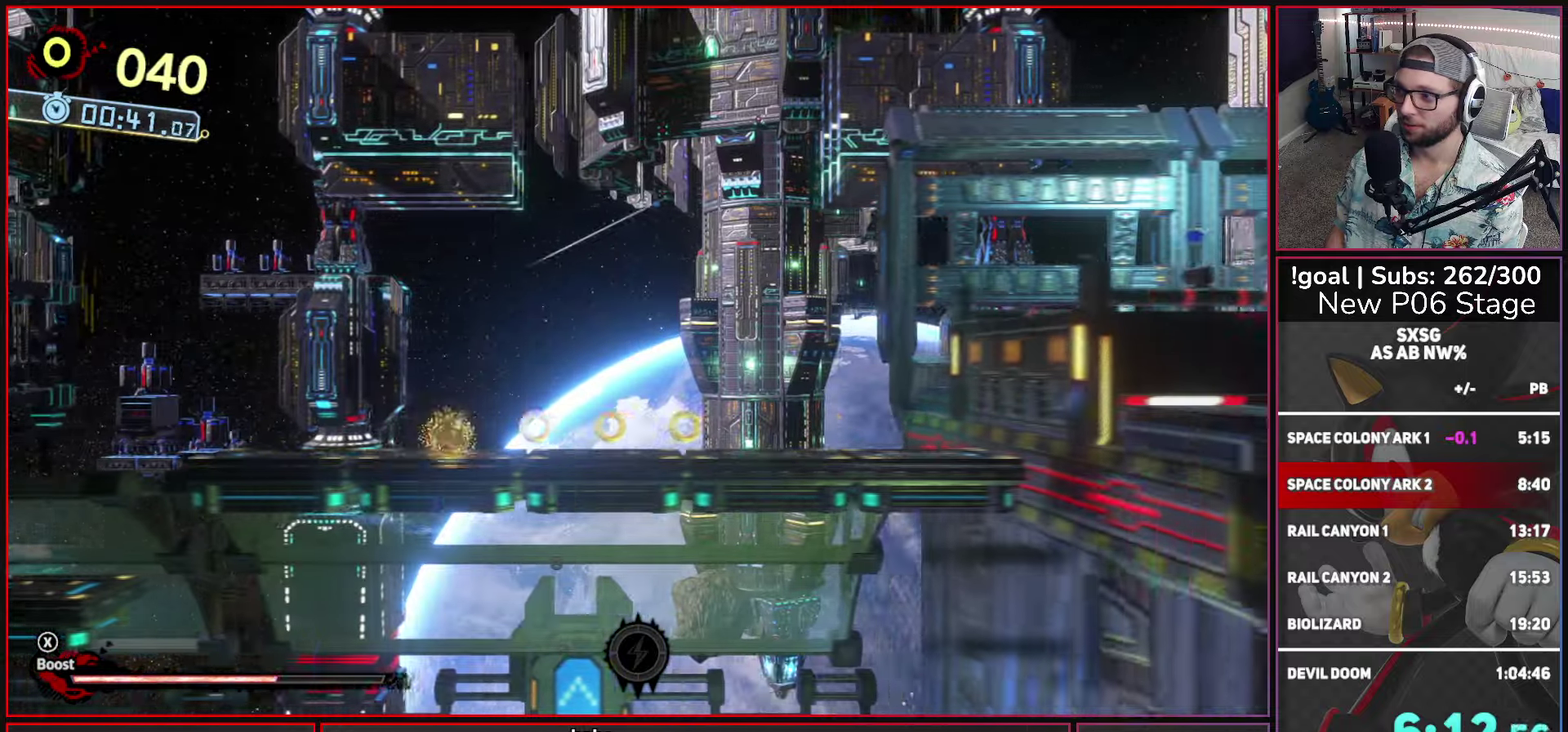
{"buttons": ["X"], "left_stick": "right", "right_stick": "center", "button_events": [[134, "A", "down"], [384, "A", "up"], [500, "X", "down"]]}
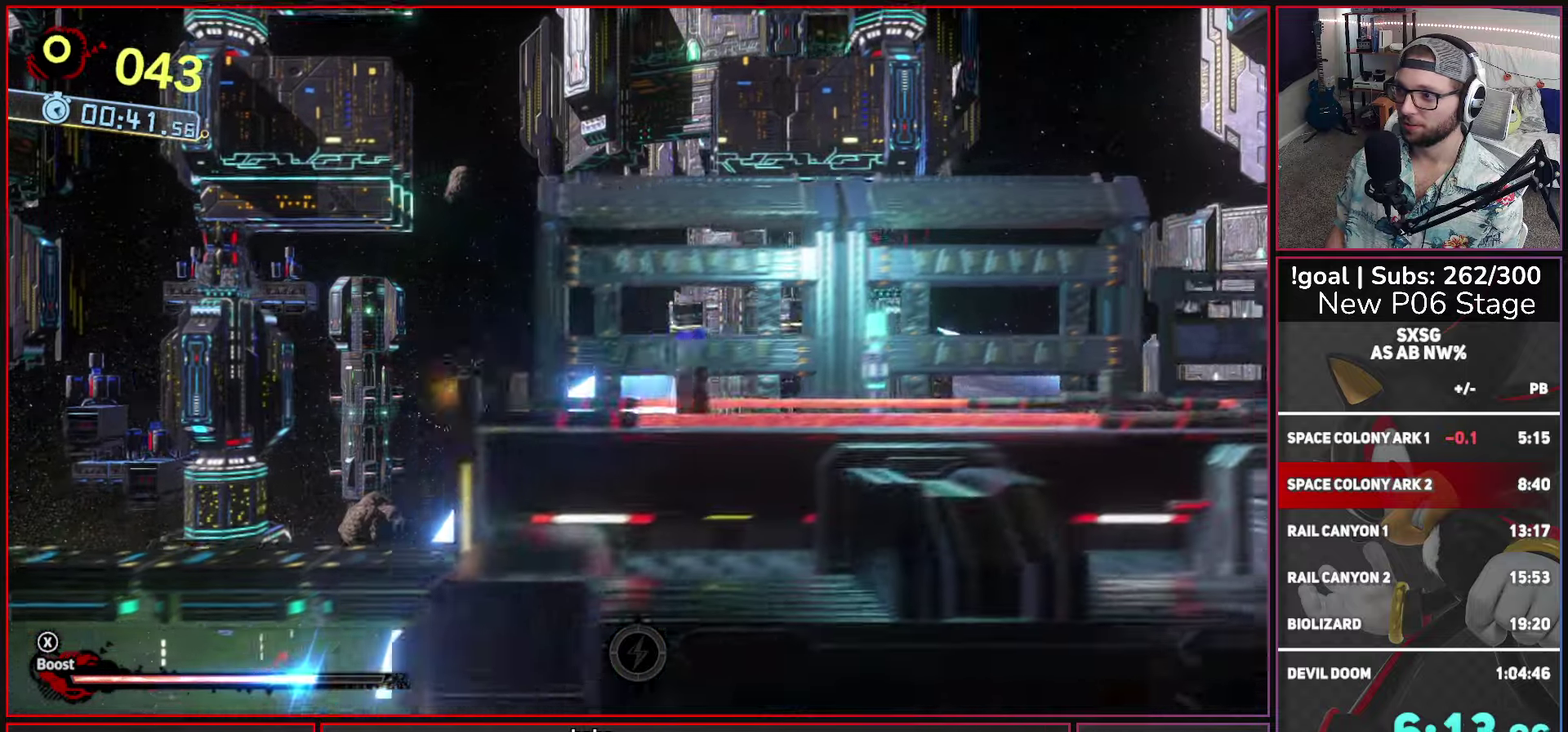
{"buttons": [], "left_stick": "right", "right_stick": "center", "button_events": [[84, "X", "up"]]}
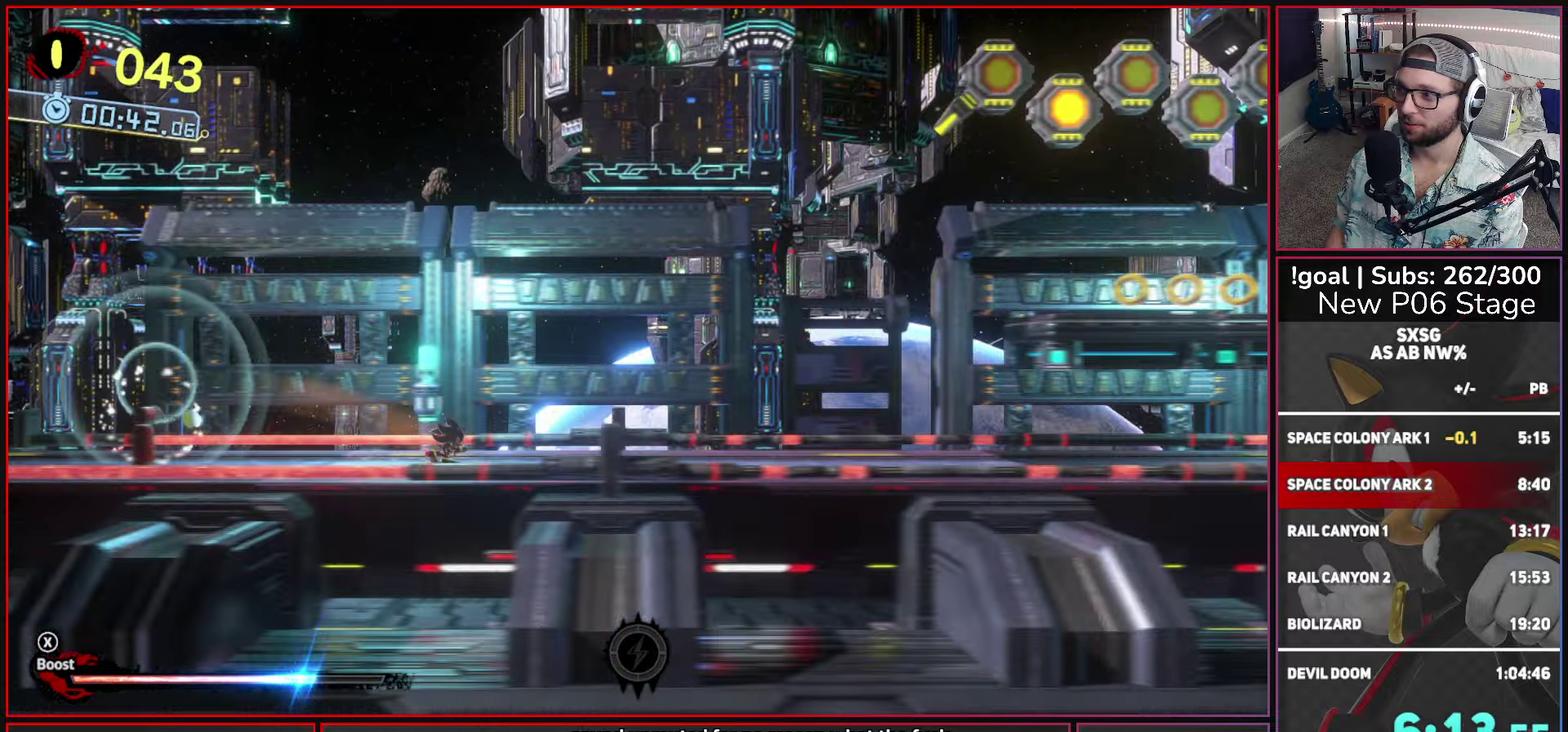
{"buttons": [], "left_stick": "right", "right_stick": "center", "button_events": [[100, "X", "down"], [200, "A", "down"], [466, "A", "up"], [466, "X", "up"]]}
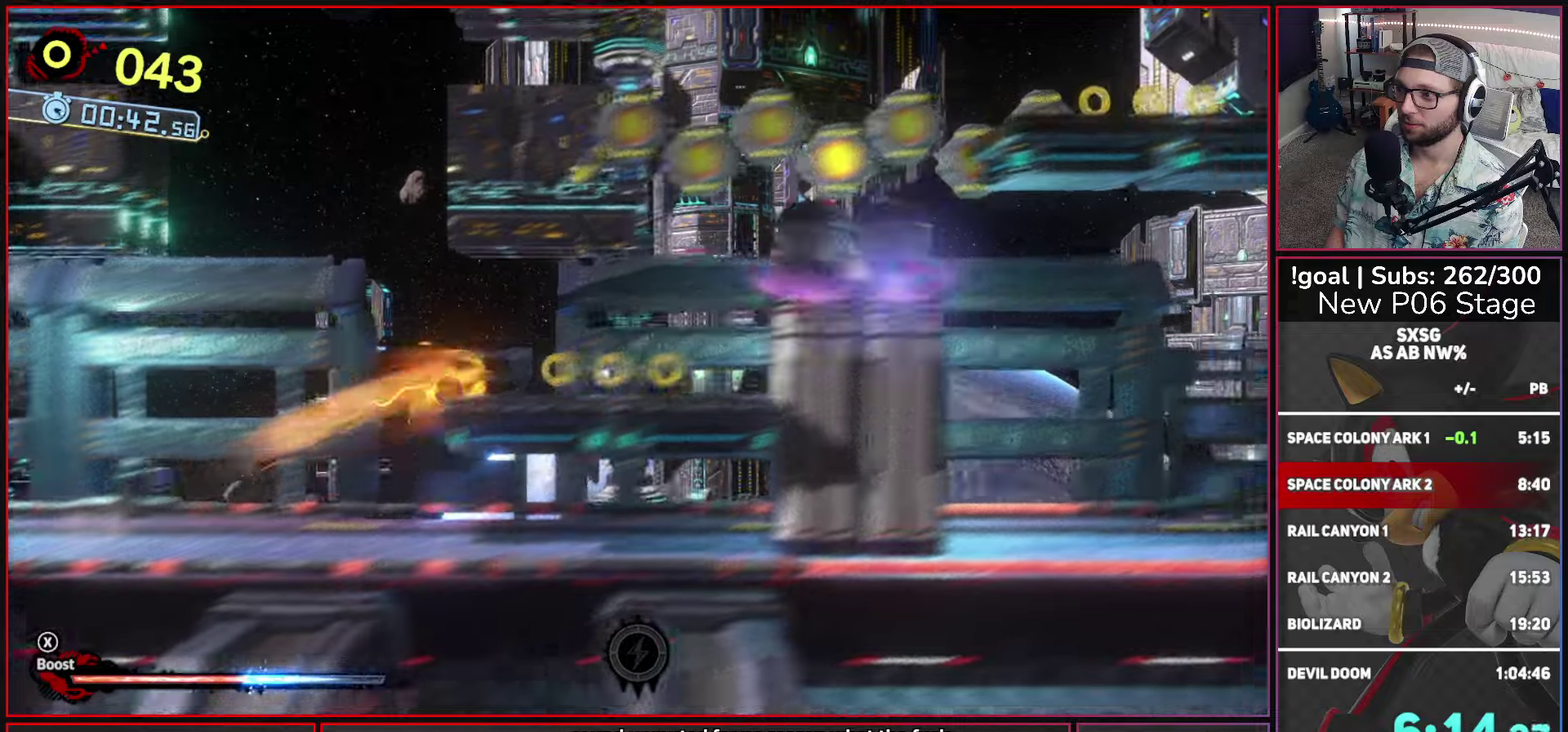
{"buttons": ["A"], "left_stick": "up-right", "right_stick": "center", "button_events": [[183, "B", "down"], [266, "B", "up"], [333, "A", "down"]]}
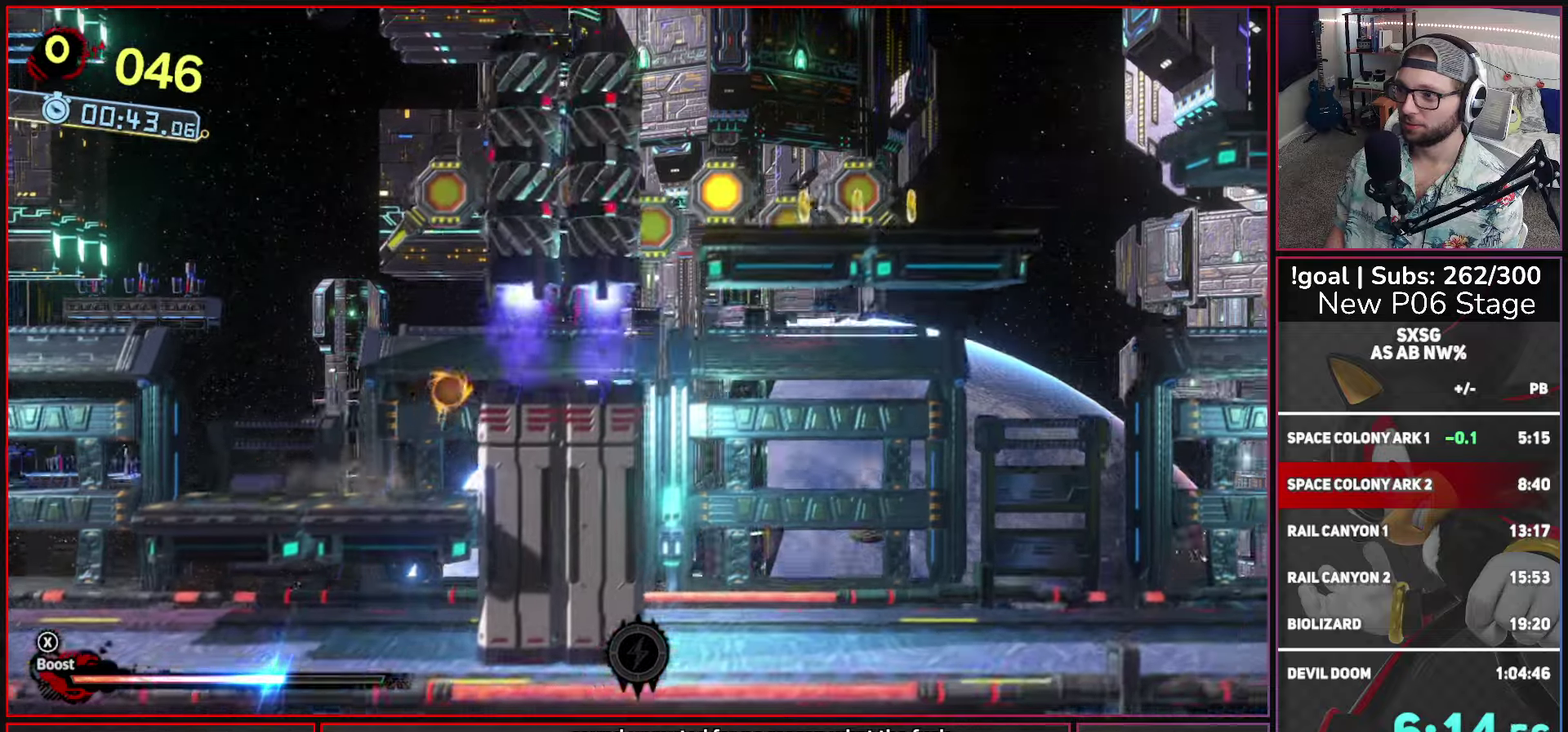
{"buttons": ["A"], "left_stick": "right", "right_stick": "center", "button_events": [[133, "A", "up"], [250, "B", "down"], [350, "B", "up"], [433, "A", "down"]]}
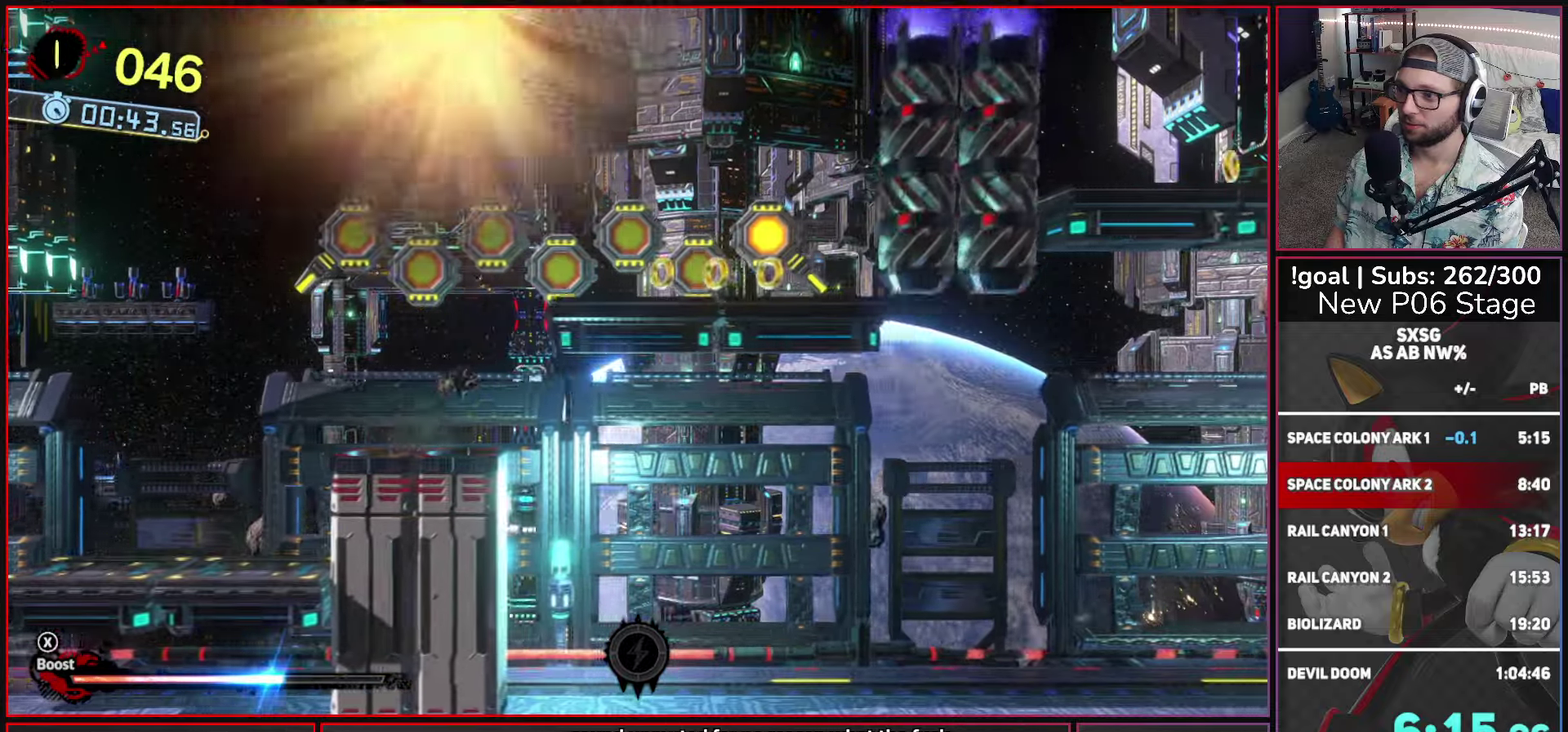
{"buttons": [], "left_stick": "right", "right_stick": "center", "button_events": [[250, "A", "up"]]}
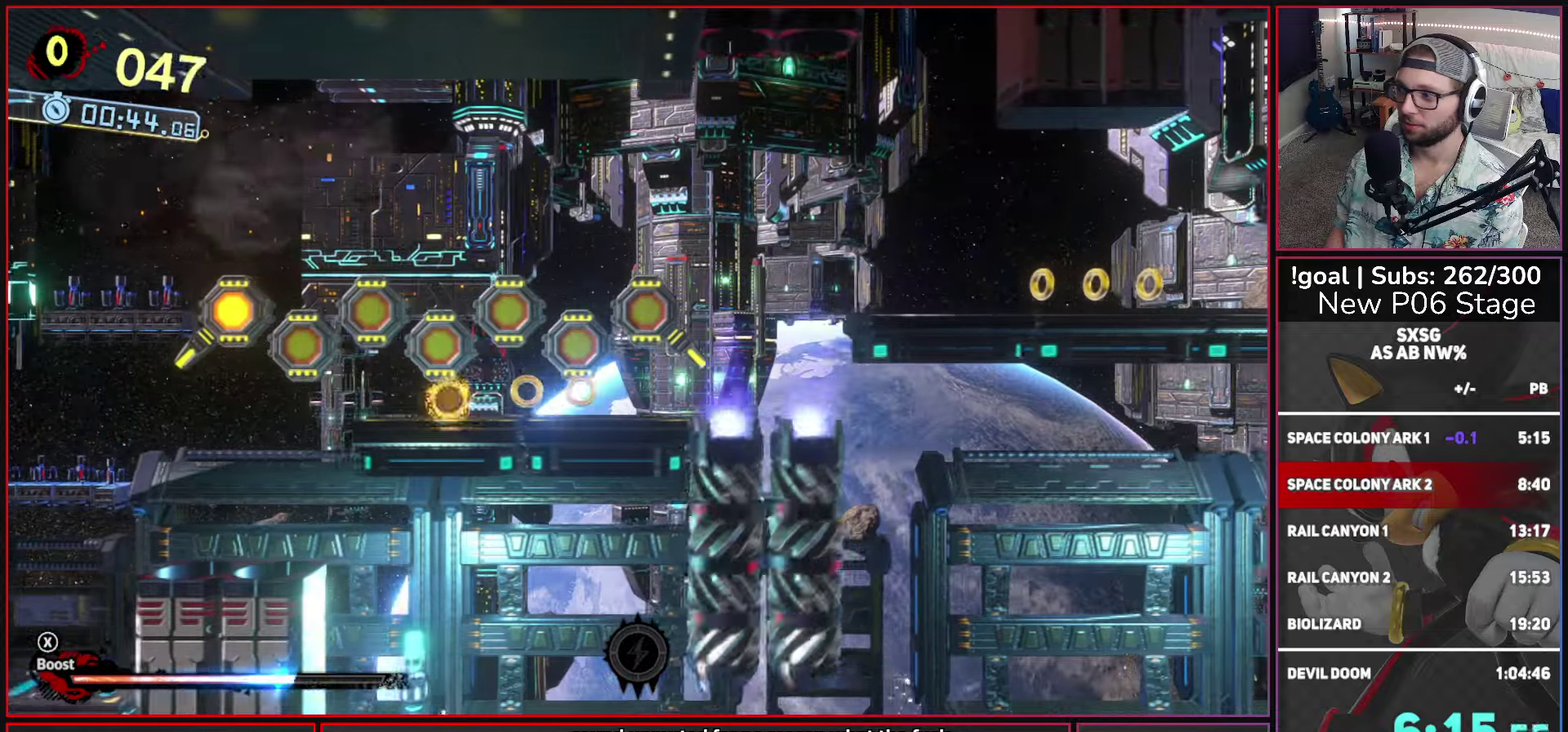
{"buttons": [], "left_stick": "right", "right_stick": "center", "button_events": [[183, "X", "down"], [250, "A", "down"], [466, "A", "up"], [466, "X", "up"]]}